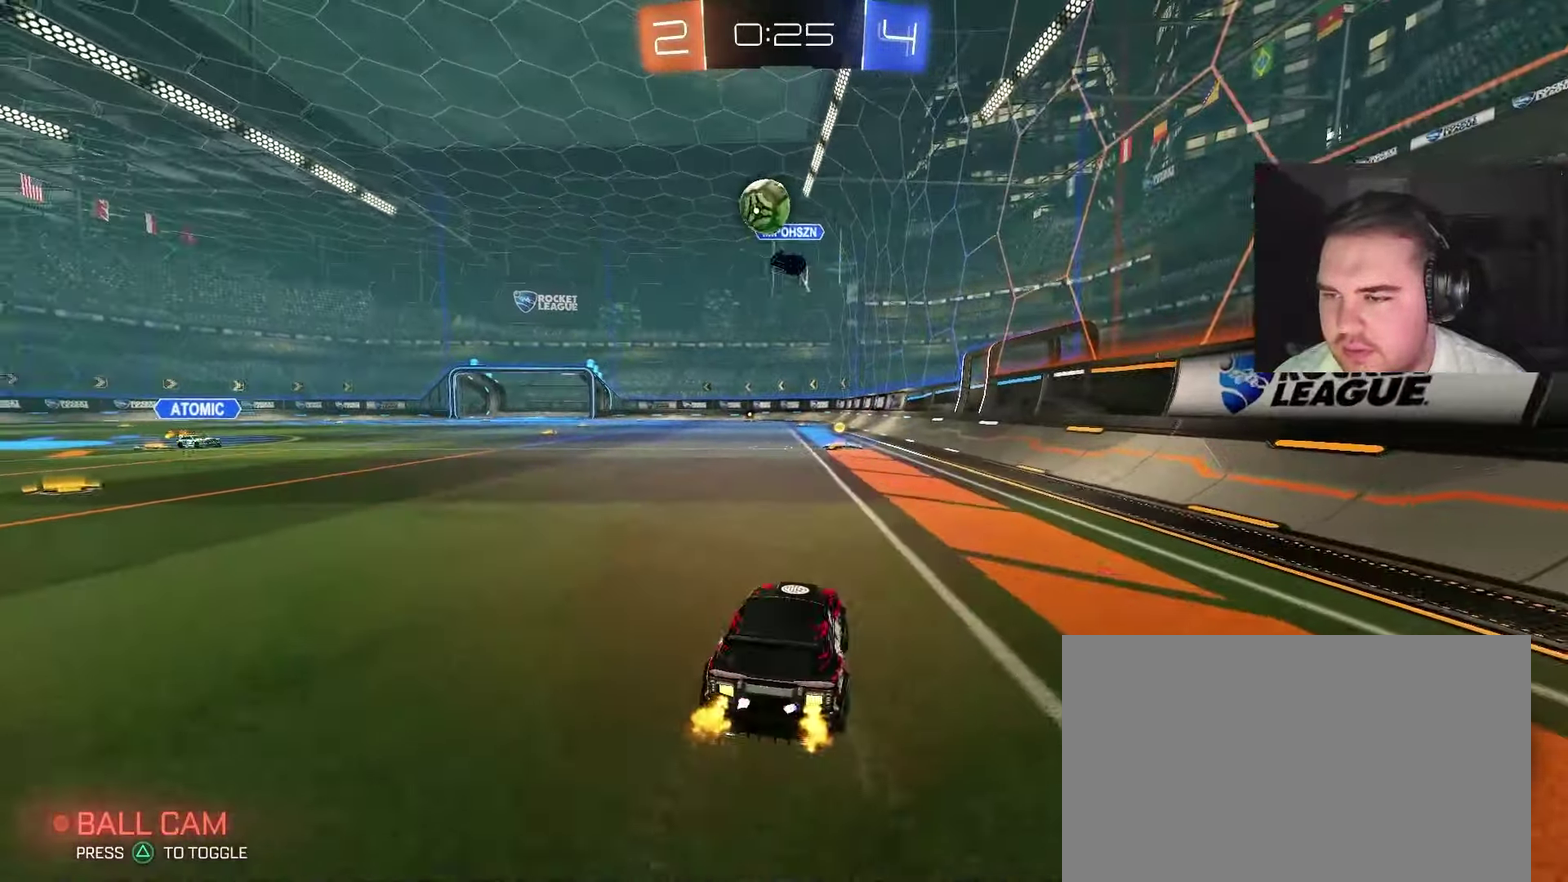
Gameplay with a controller (PlayStation layout); each line is a JSON object with the inputs held at the frame after it. "events" lists button and stick changes between this image and that frame as [ms after this image, input, new state], when the widget could be followed in between. Not read: L1 R2.
{"buttons": ["CIRCLE"], "left_stick": "center", "right_stick": "center", "events": [[133, "left_stick", "right"], [167, "CIRCLE", "down"], [400, "left_stick", "center"]]}
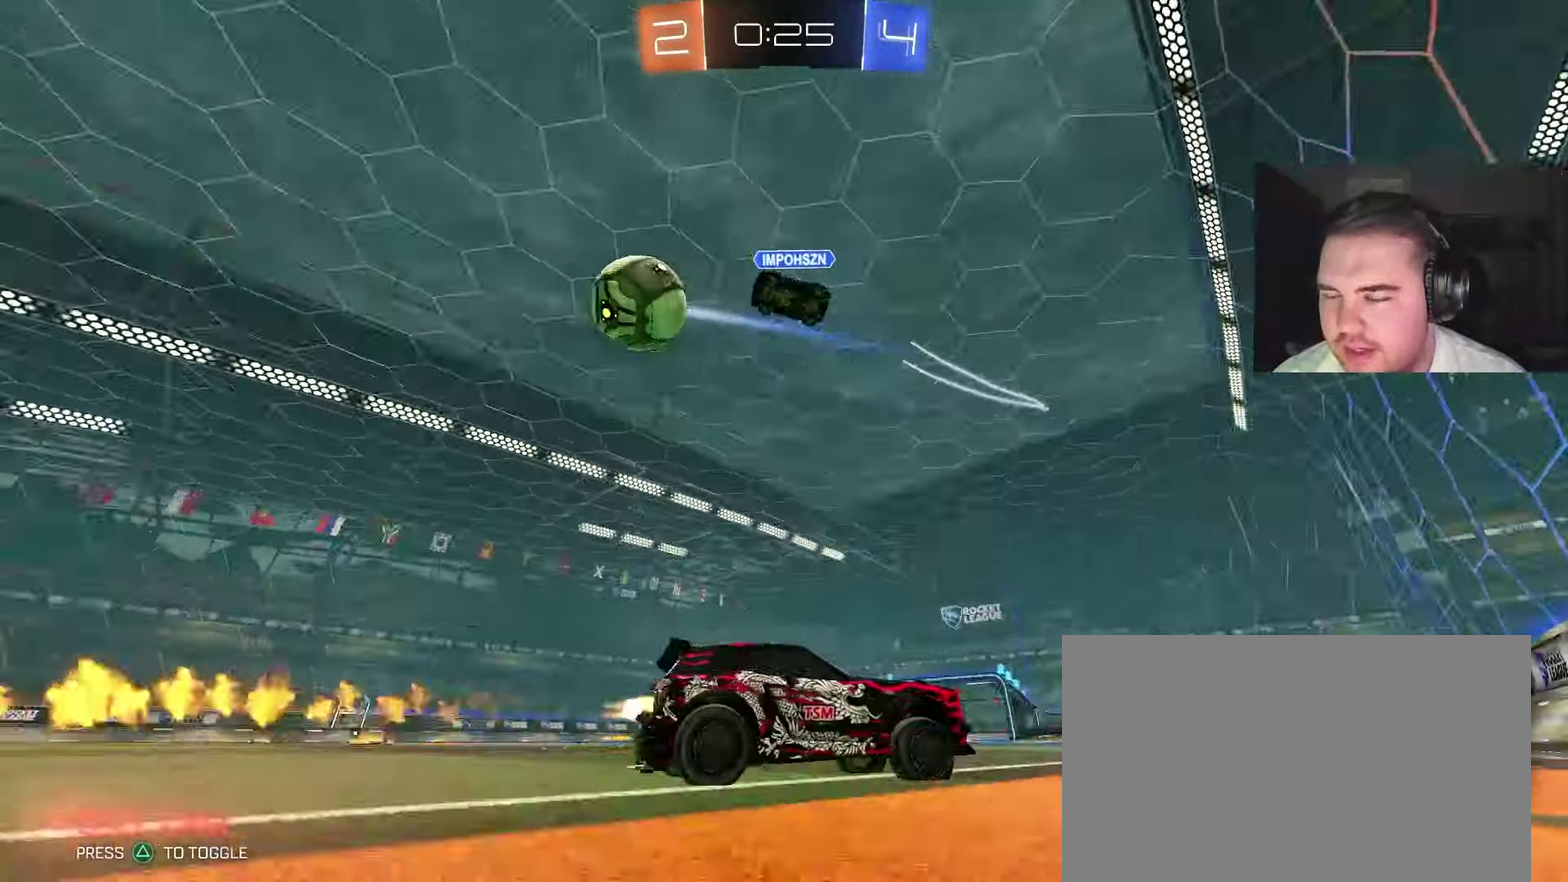
{"buttons": [], "left_stick": "left", "right_stick": "center", "events": [[183, "CIRCLE", "up"], [250, "left_stick", "left"]]}
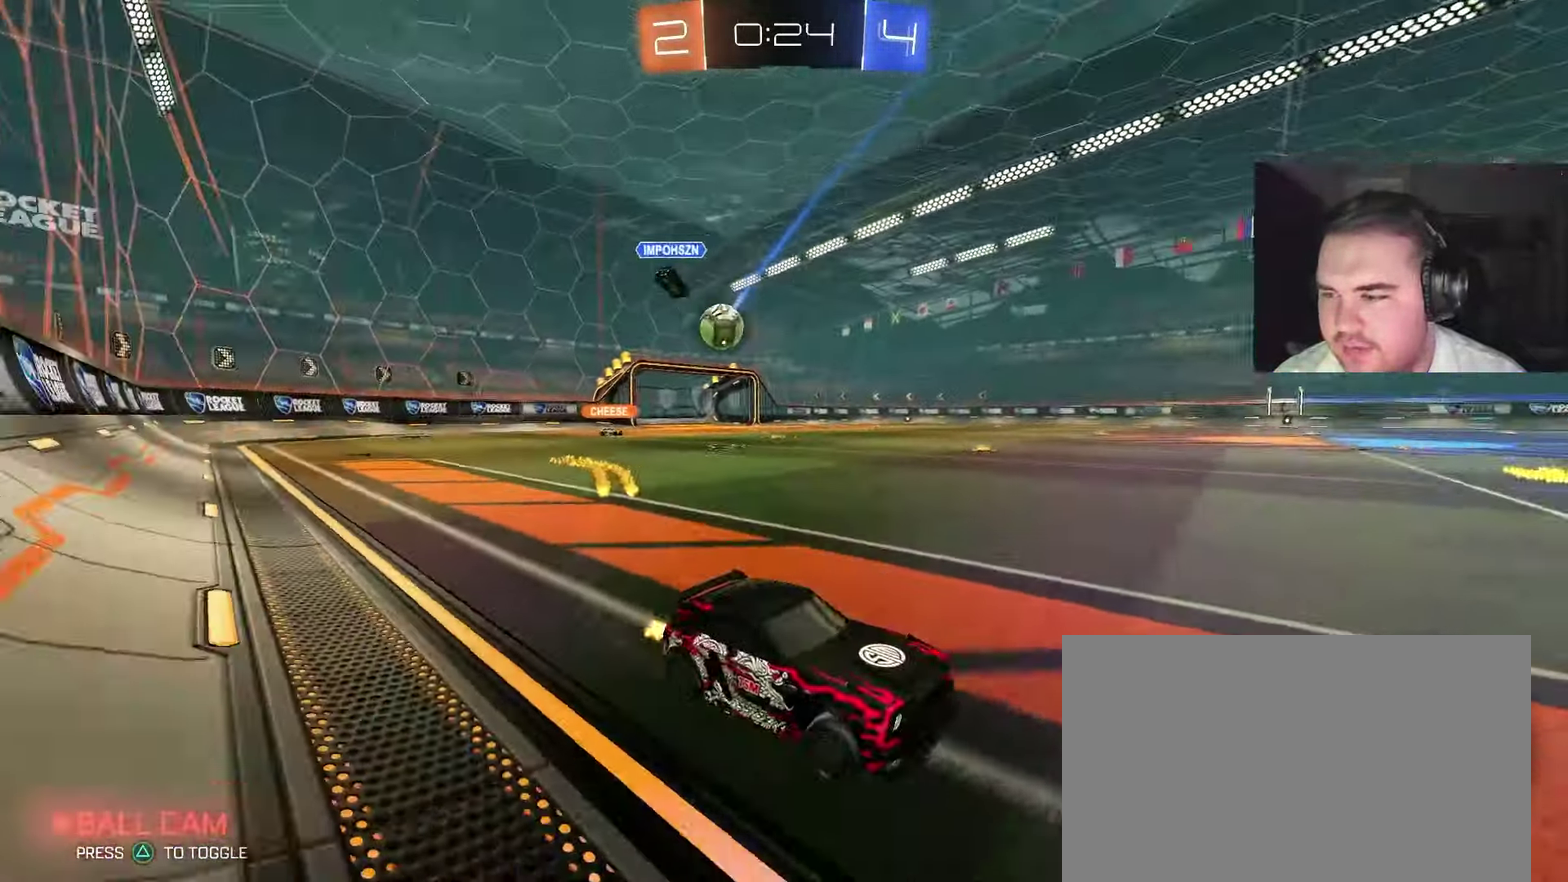
{"buttons": ["CIRCLE"], "left_stick": "center", "right_stick": "center", "events": [[317, "left_stick", "center"], [333, "CIRCLE", "down"]]}
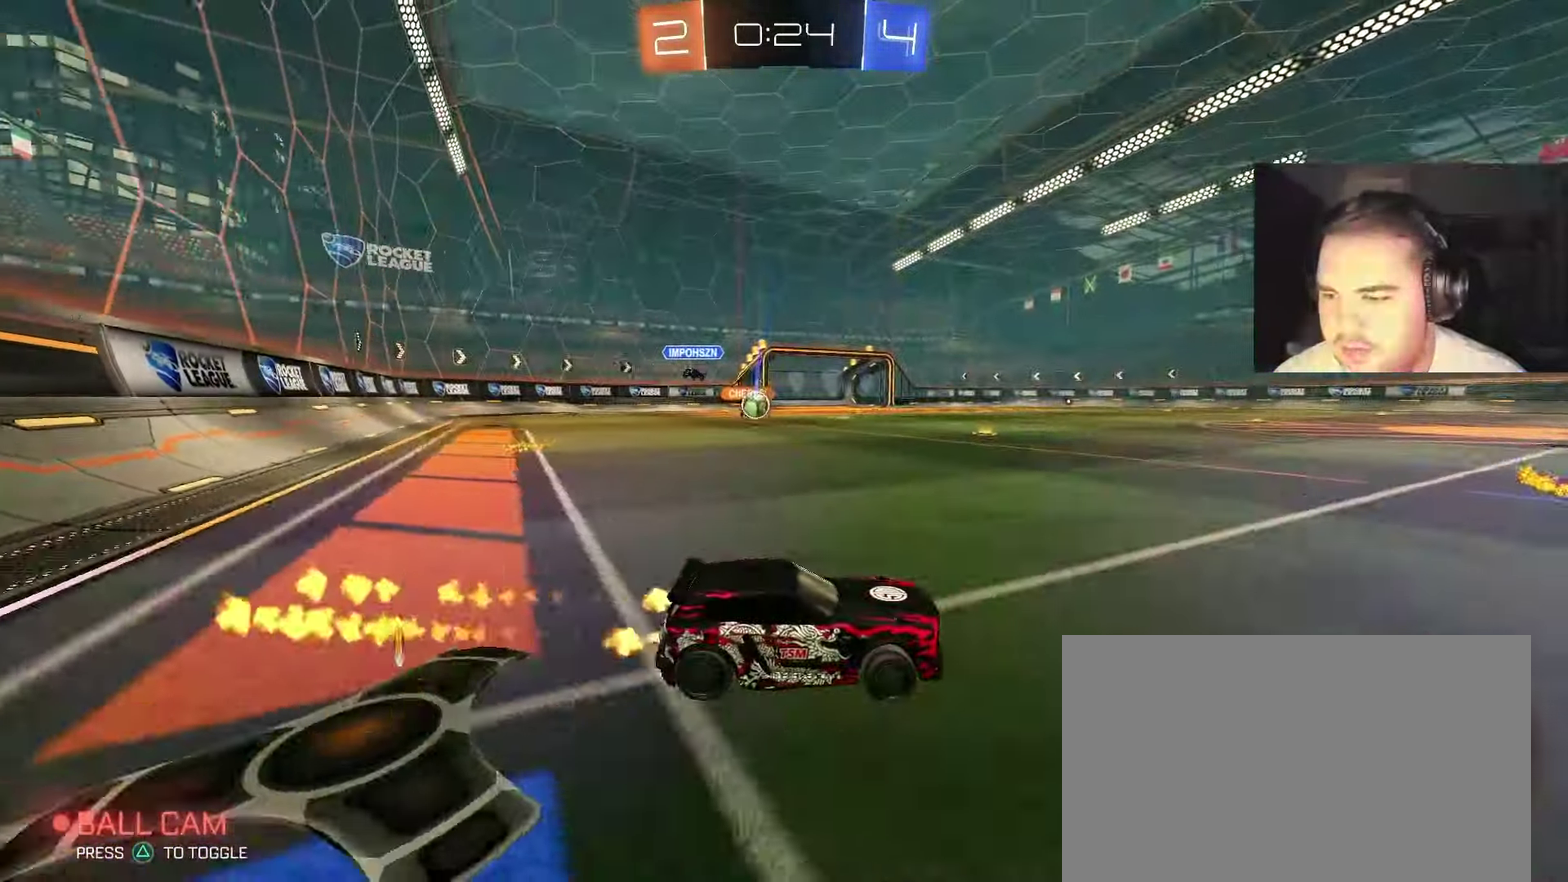
{"buttons": ["CIRCLE"], "left_stick": "right", "right_stick": "center", "events": [[217, "TRIANGLE", "down"], [367, "TRIANGLE", "up"], [383, "left_stick", "right"]]}
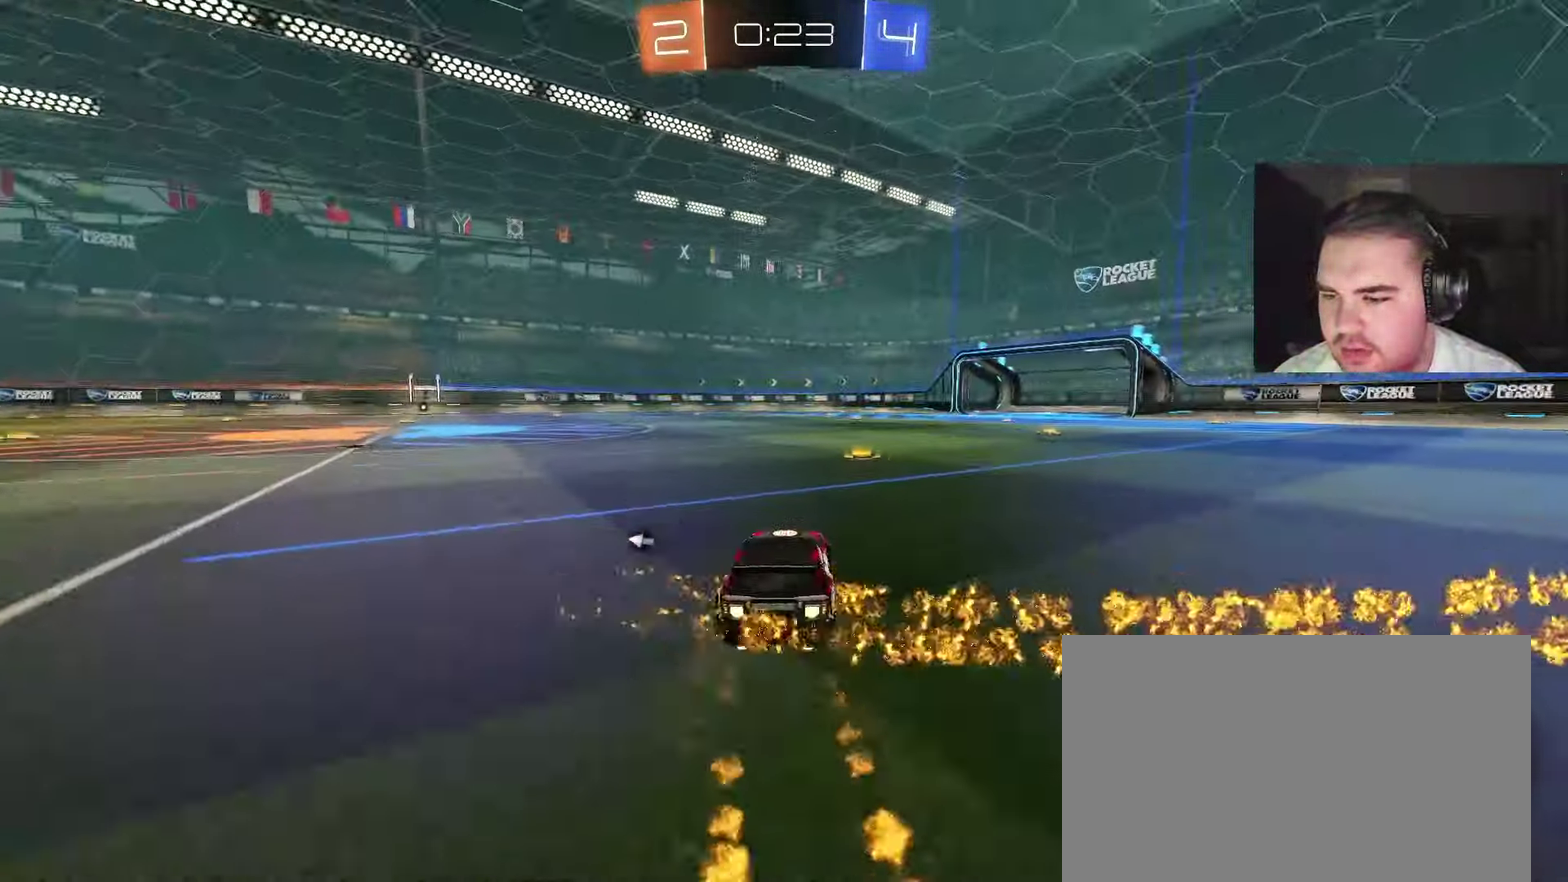
{"buttons": [], "left_stick": "center", "right_stick": "center", "events": [[283, "left_stick", "up-right"], [417, "CIRCLE", "up"], [417, "left_stick", "center"]]}
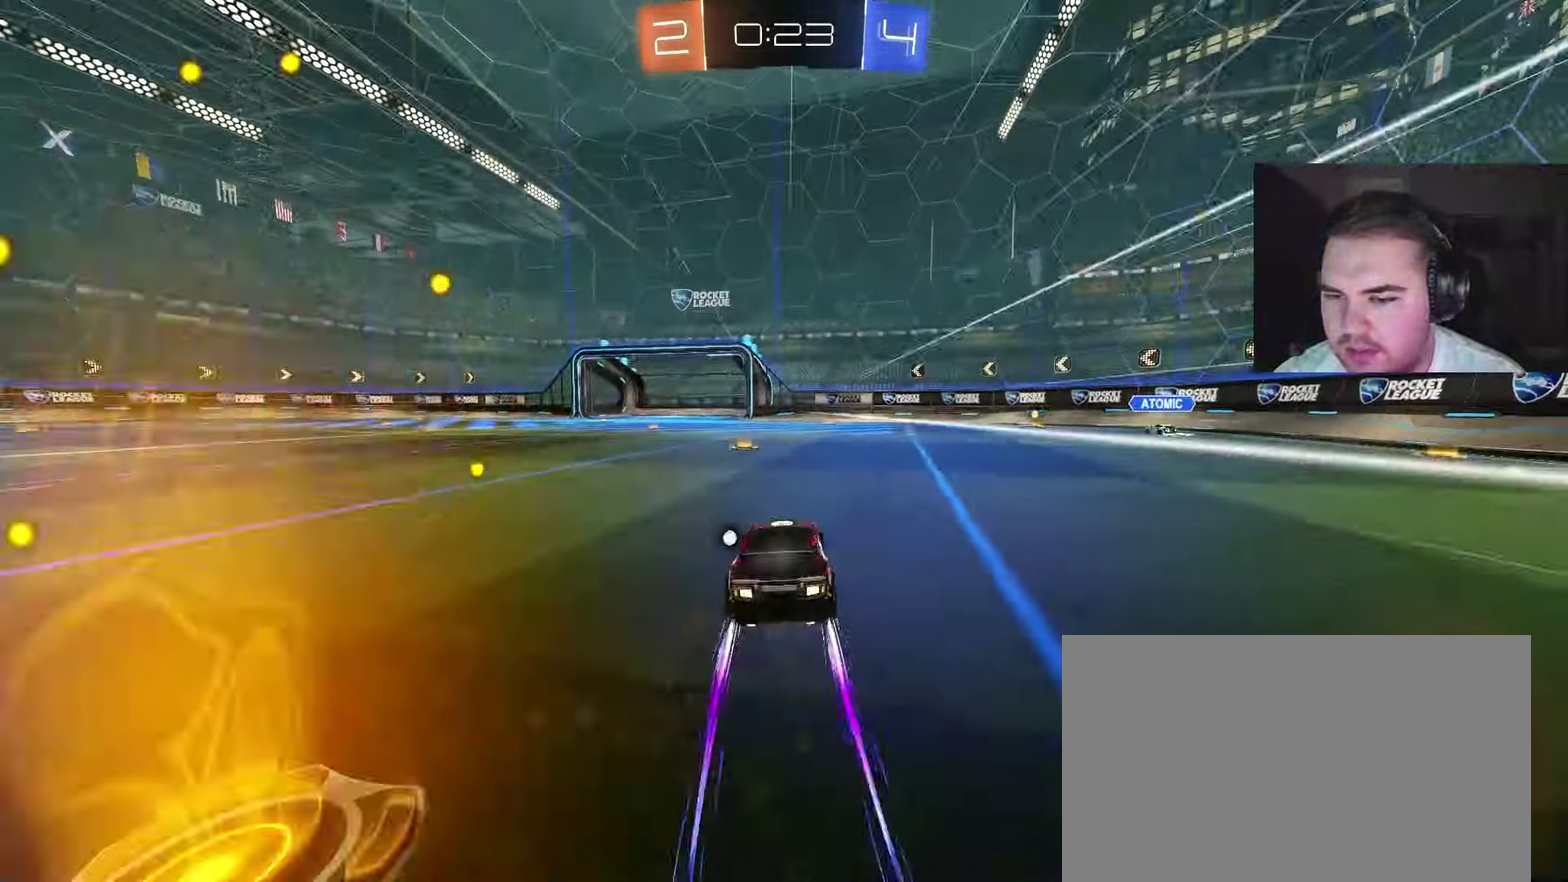
{"buttons": [], "left_stick": "center", "right_stick": "center", "events": [[50, "CIRCLE", "down"], [217, "CIRCLE", "up"]]}
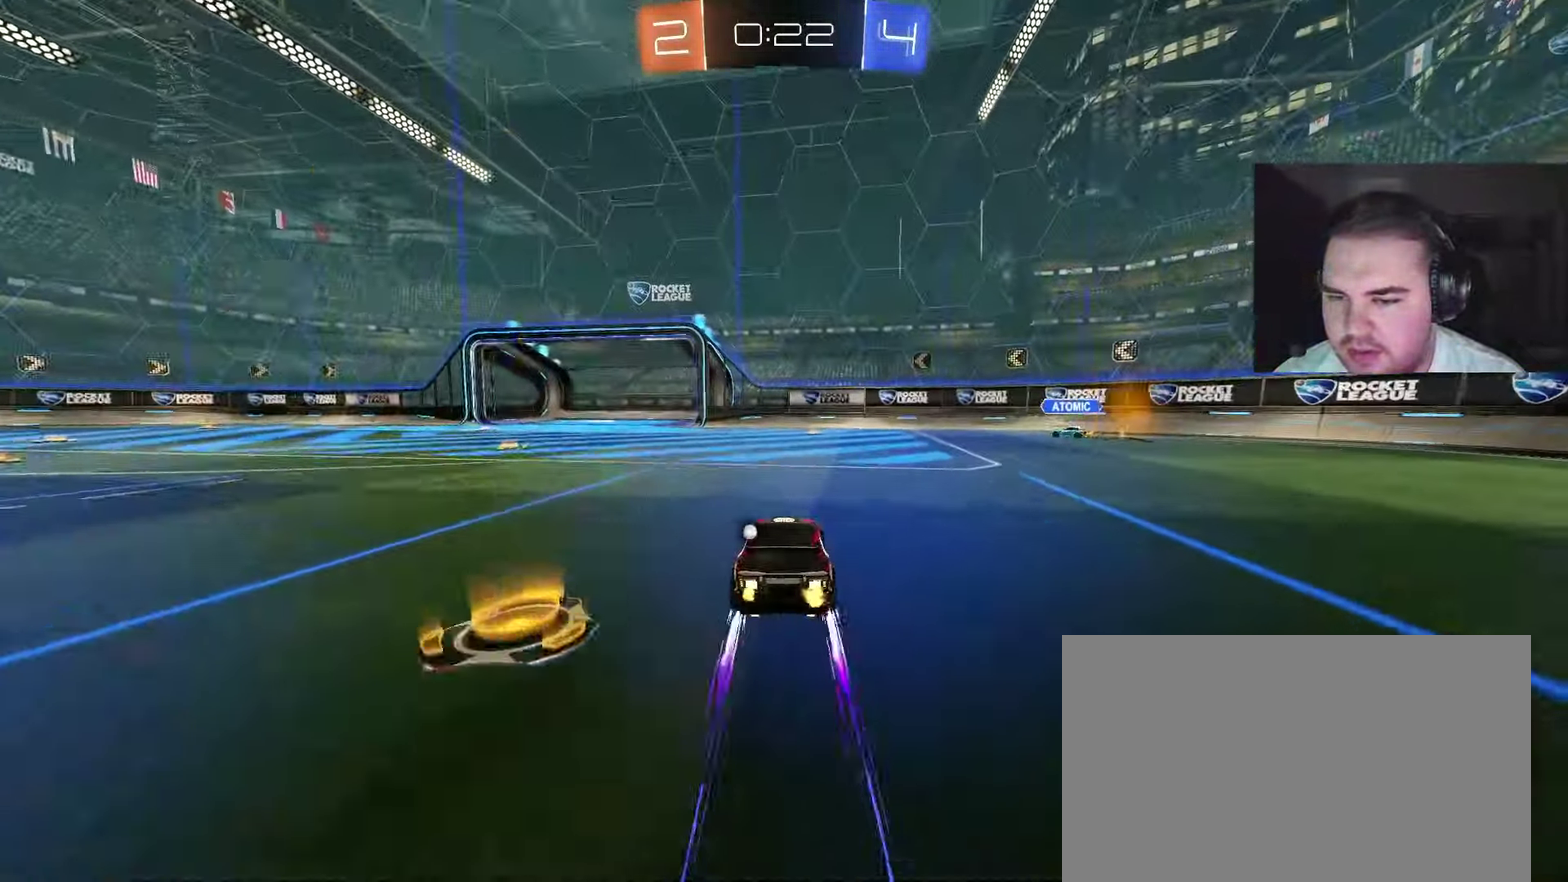
{"buttons": ["L2"], "left_stick": "right", "right_stick": "center", "events": [[17, "left_stick", "right"], [100, "left_stick", "center"], [183, "L2", "down"], [233, "left_stick", "up-left"], [500, "left_stick", "right"]]}
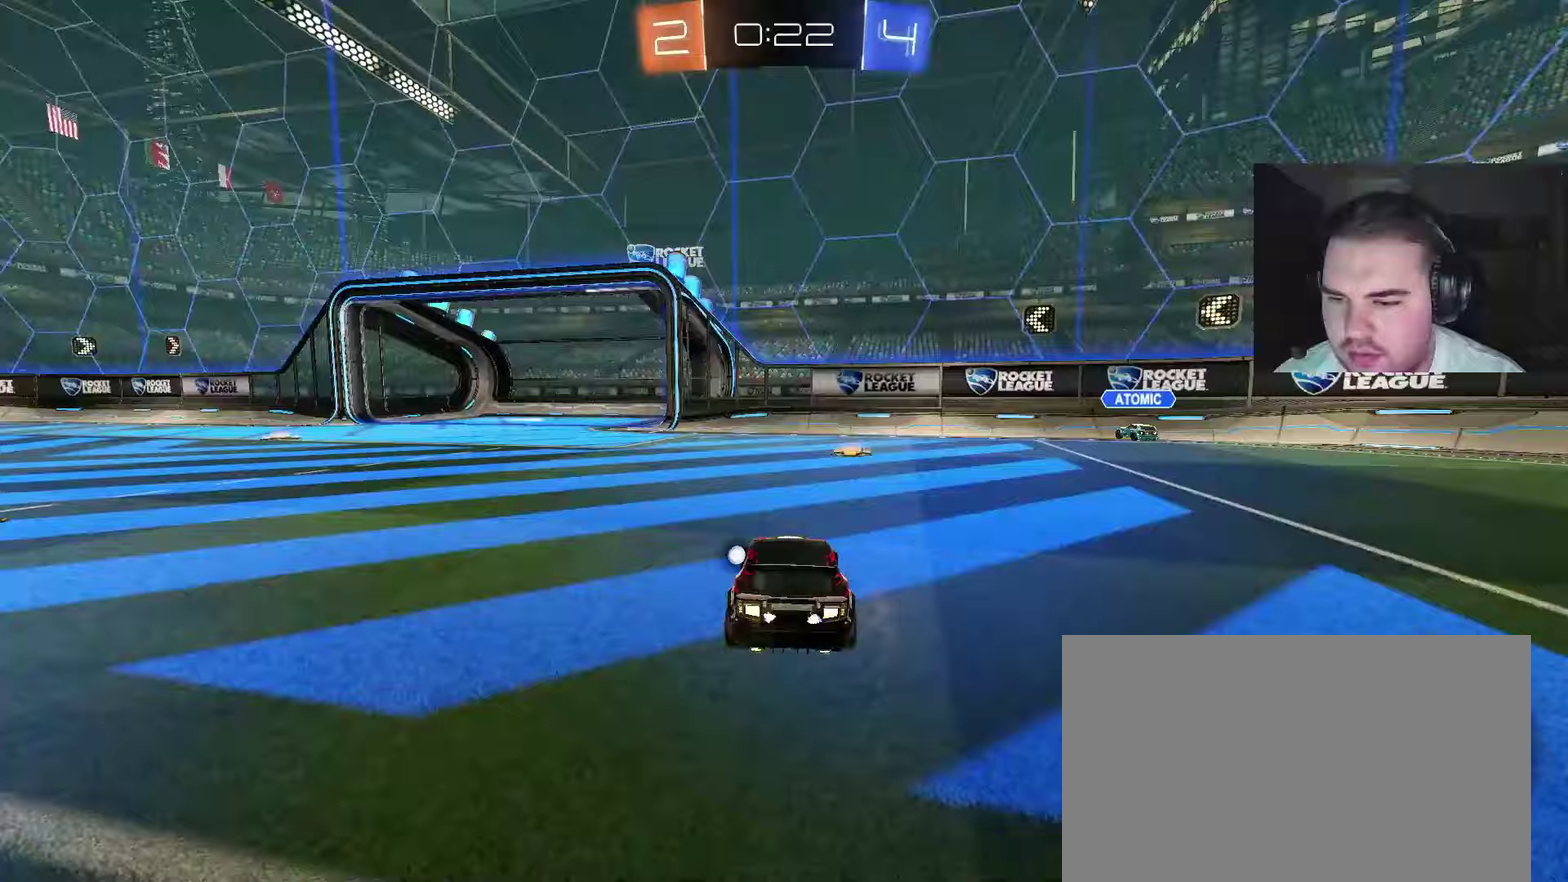
{"buttons": ["CROSS", "CIRCLE"], "left_stick": "center", "right_stick": "center", "events": [[83, "left_stick", "center"], [150, "L2", "up"], [200, "left_stick", "down"], [217, "CROSS", "down"], [417, "CROSS", "up"], [433, "left_stick", "center"], [467, "CIRCLE", "down"], [483, "CROSS", "down"]]}
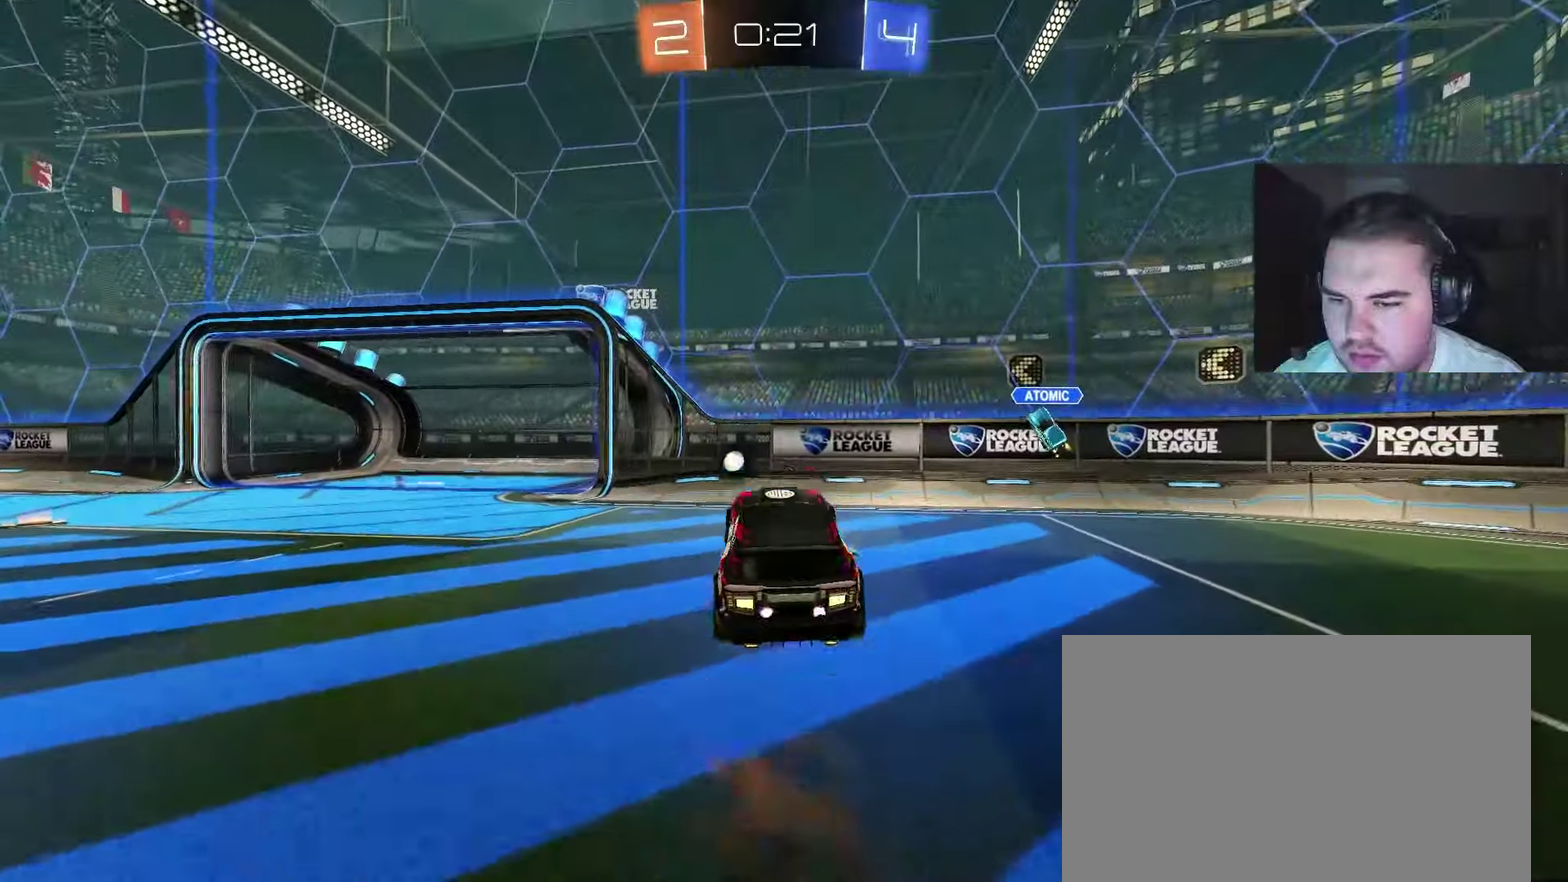
{"buttons": [], "left_stick": "up-right", "right_stick": "center", "events": [[33, "left_stick", "down-left"], [167, "CIRCLE", "up"], [167, "CROSS", "up"], [167, "left_stick", "right"], [233, "left_stick", "up-right"]]}
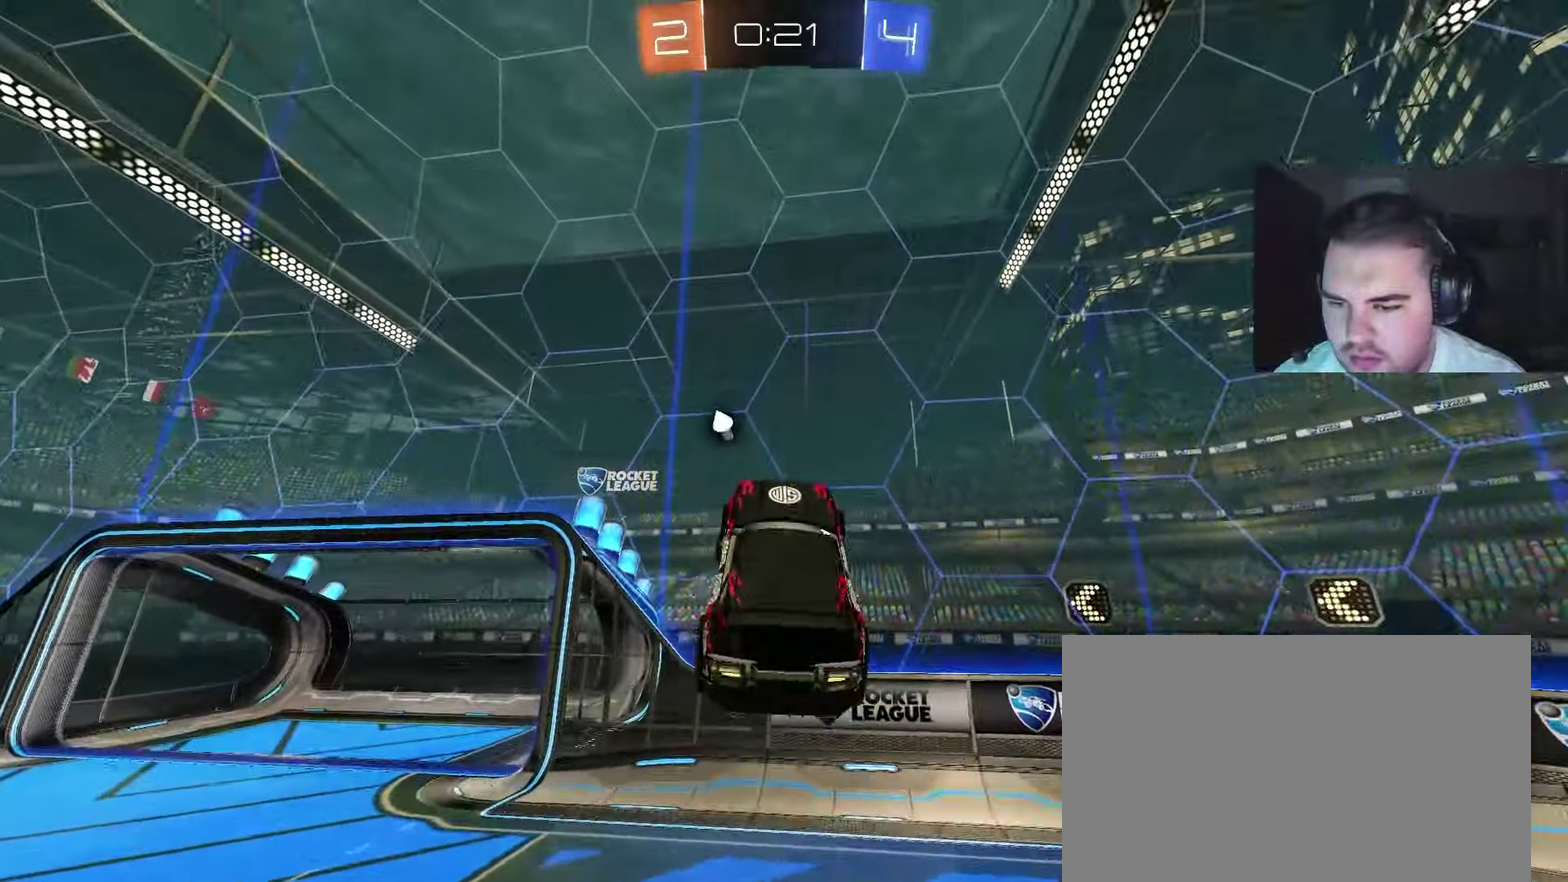
{"buttons": ["CIRCLE"], "left_stick": "down-right", "right_stick": "center"}
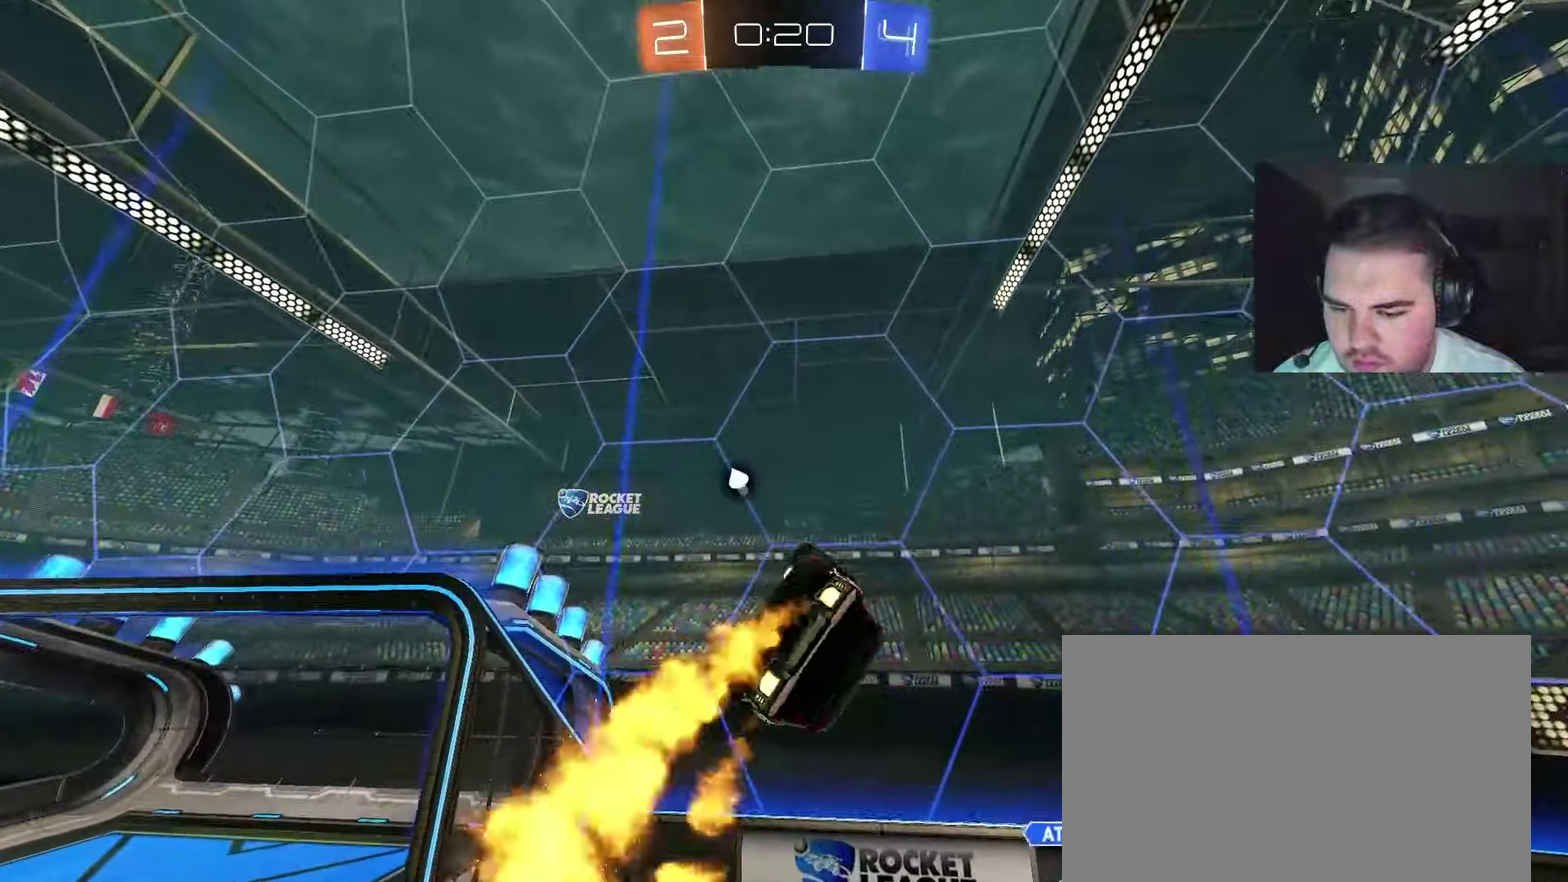
{"buttons": ["CIRCLE"], "left_stick": "left", "right_stick": "center"}
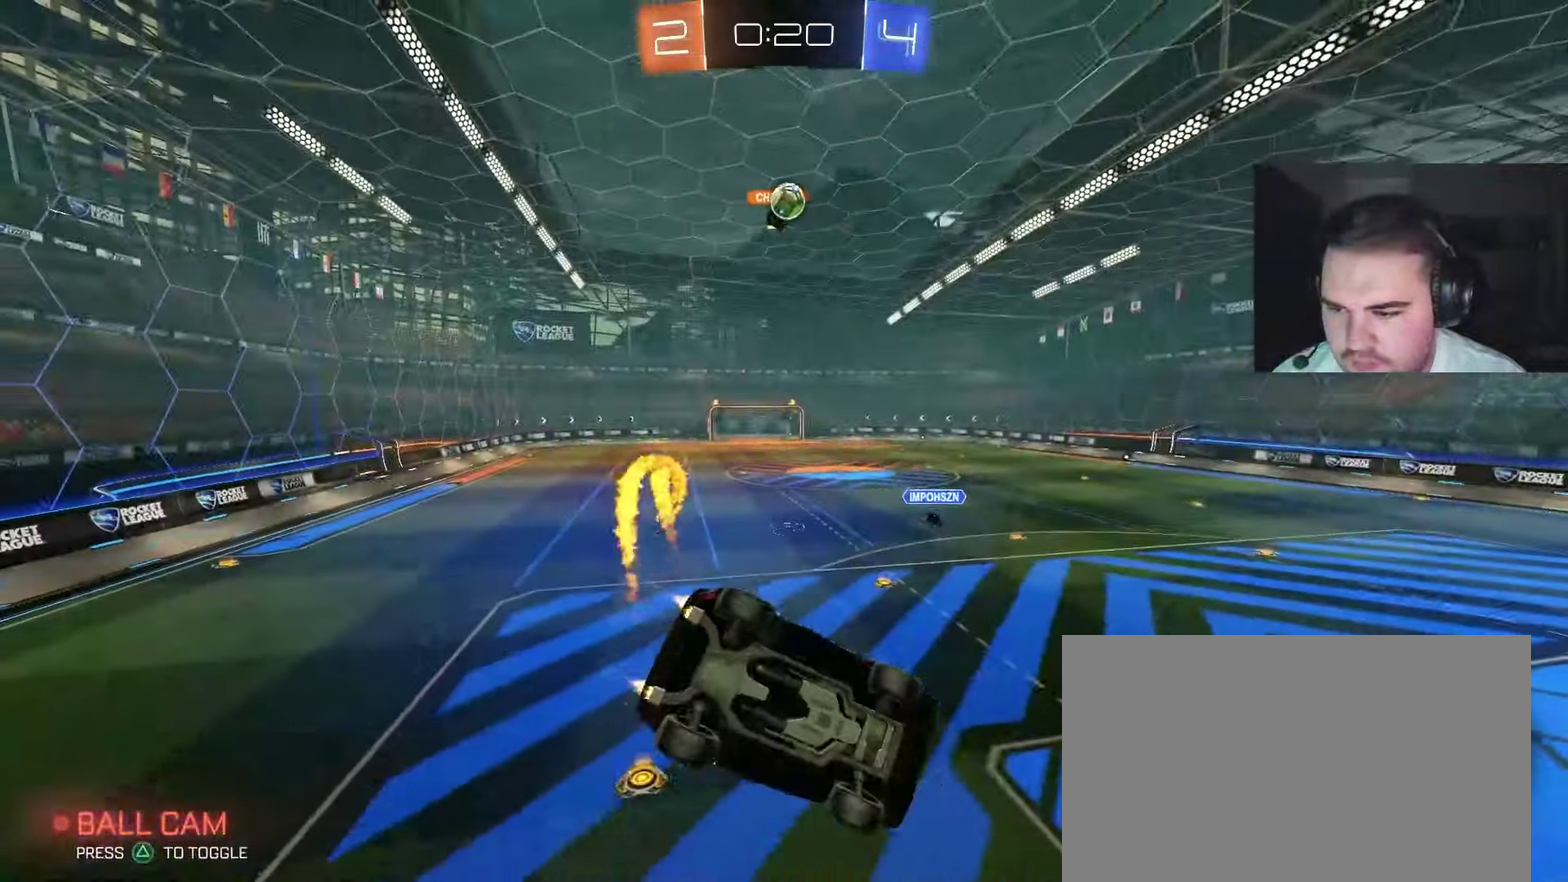
{"buttons": ["CIRCLE"], "left_stick": "down-right", "right_stick": "center"}
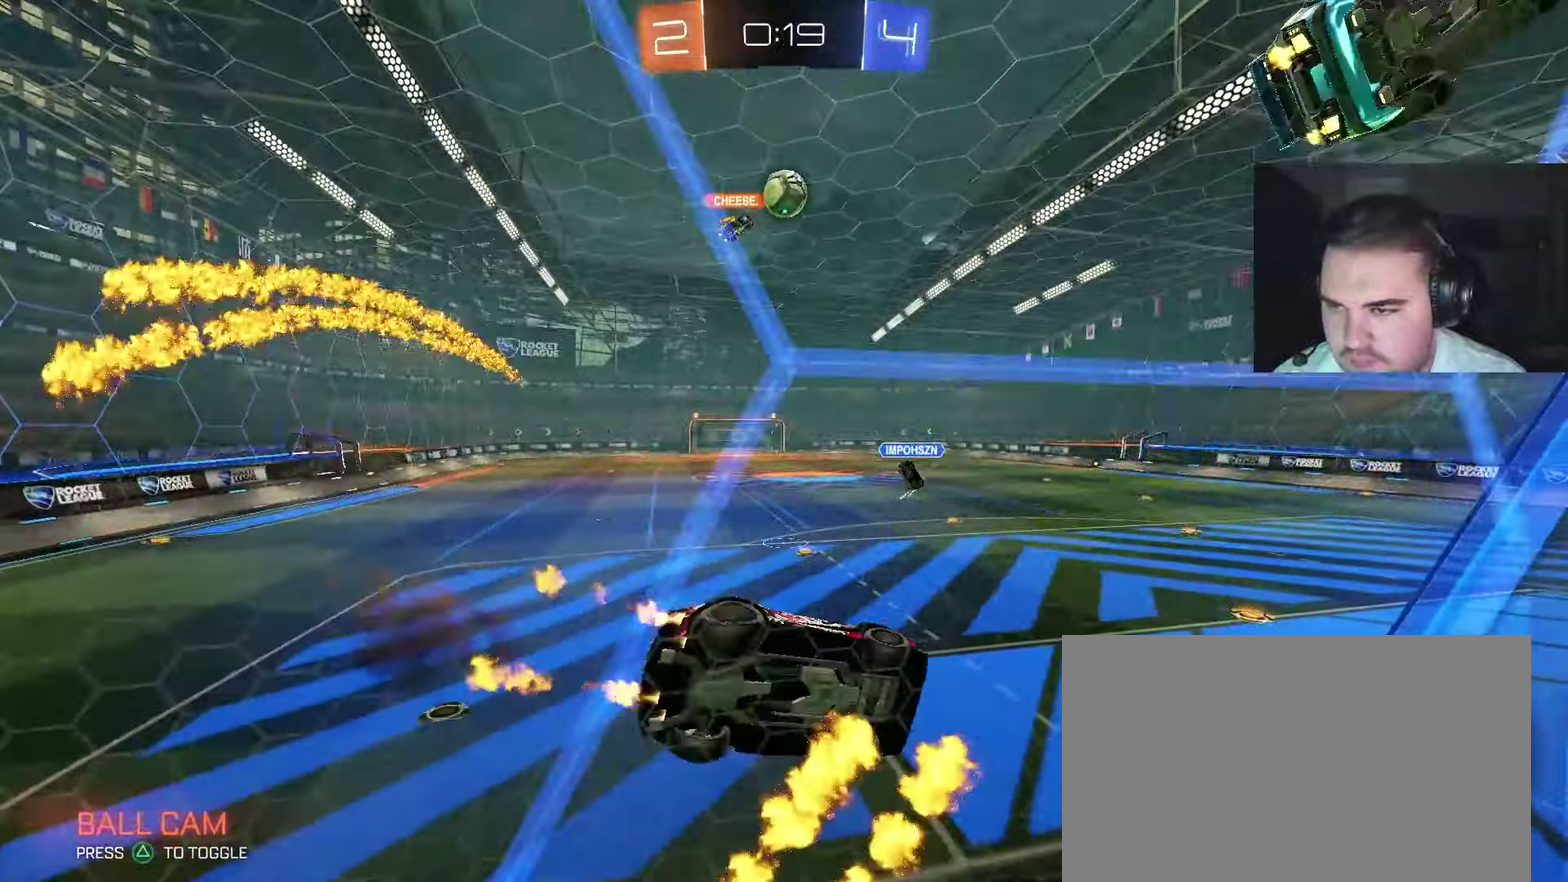
{"buttons": ["CROSS"], "left_stick": "up", "right_stick": "center", "events": [[50, "CIRCLE", "up"], [150, "left_stick", "center"], [400, "left_stick", "up"], [483, "CROSS", "down"]]}
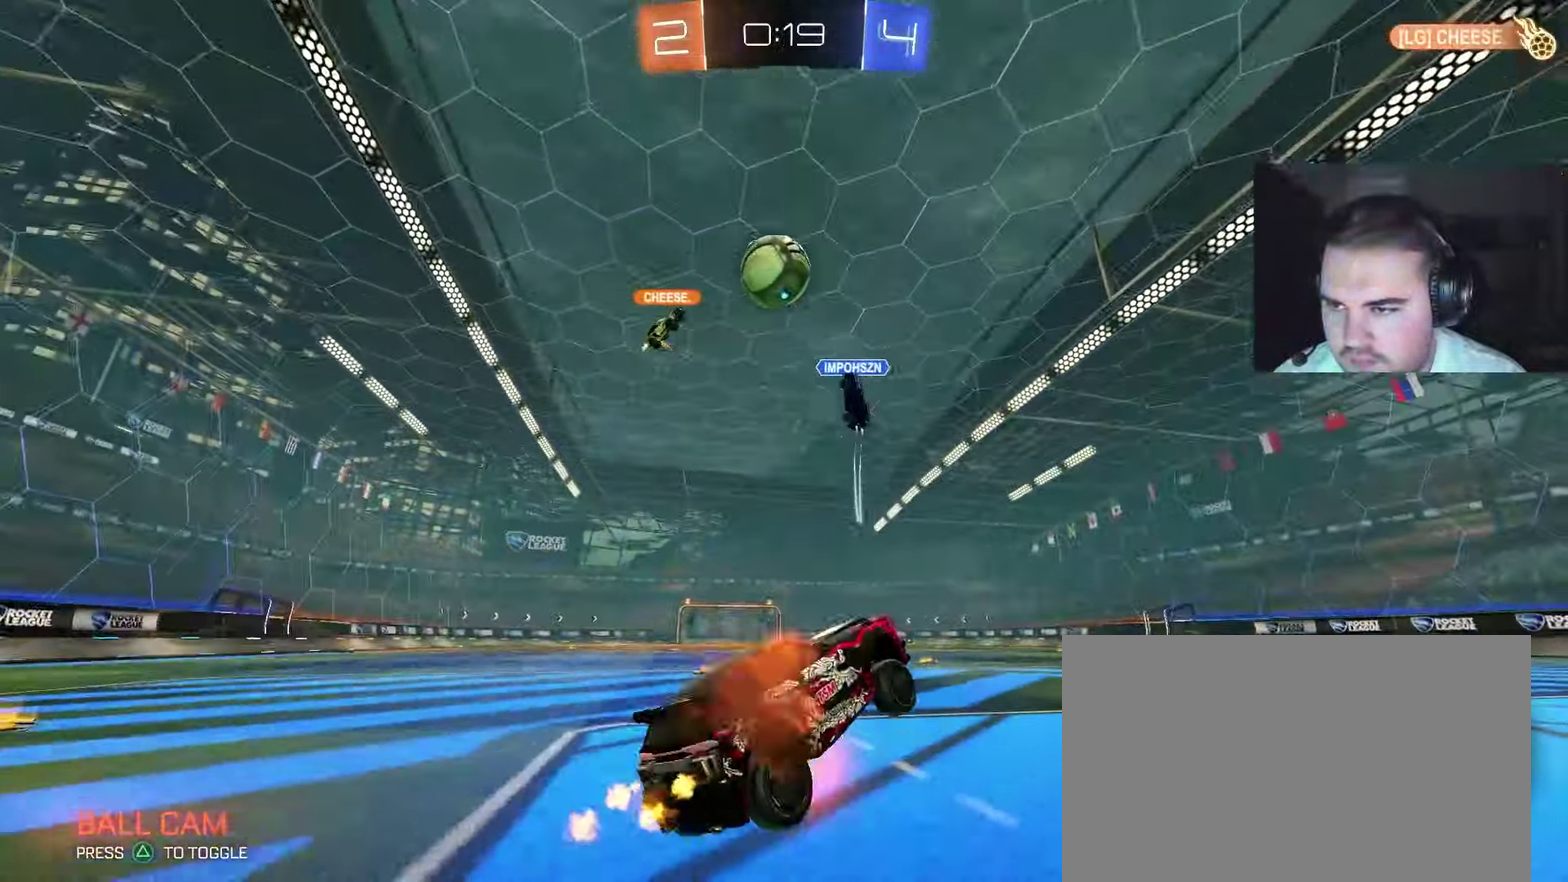
{"buttons": [], "left_stick": "up-left", "right_stick": "center", "events": [[150, "CROSS", "up"], [183, "left_stick", "up-left"]]}
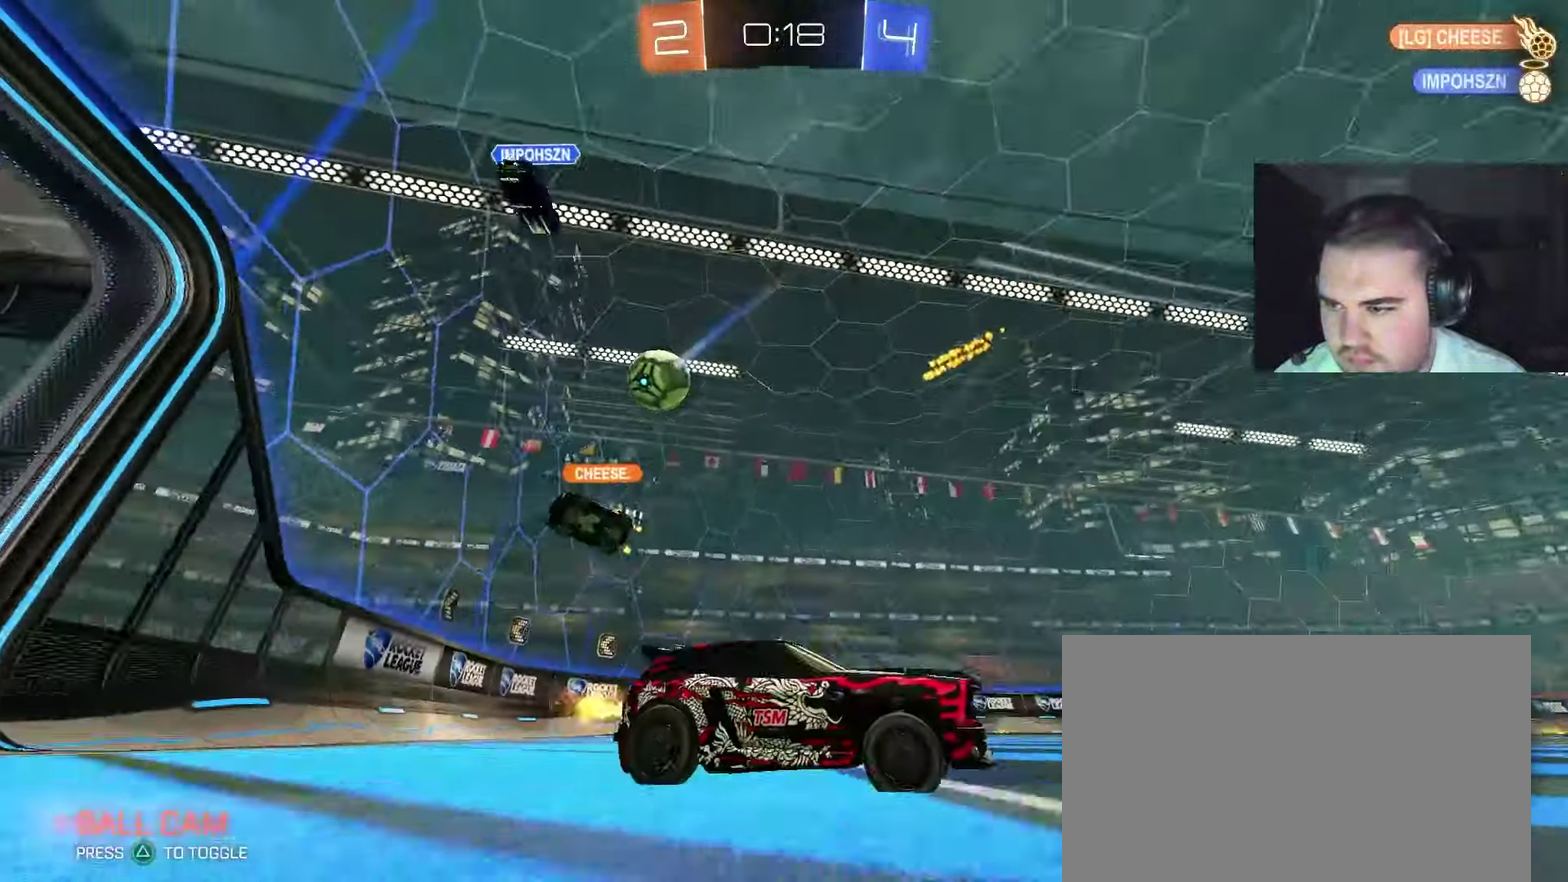
{"buttons": ["CIRCLE"], "left_stick": "up-left", "right_stick": "center", "events": [[483, "CIRCLE", "down"]]}
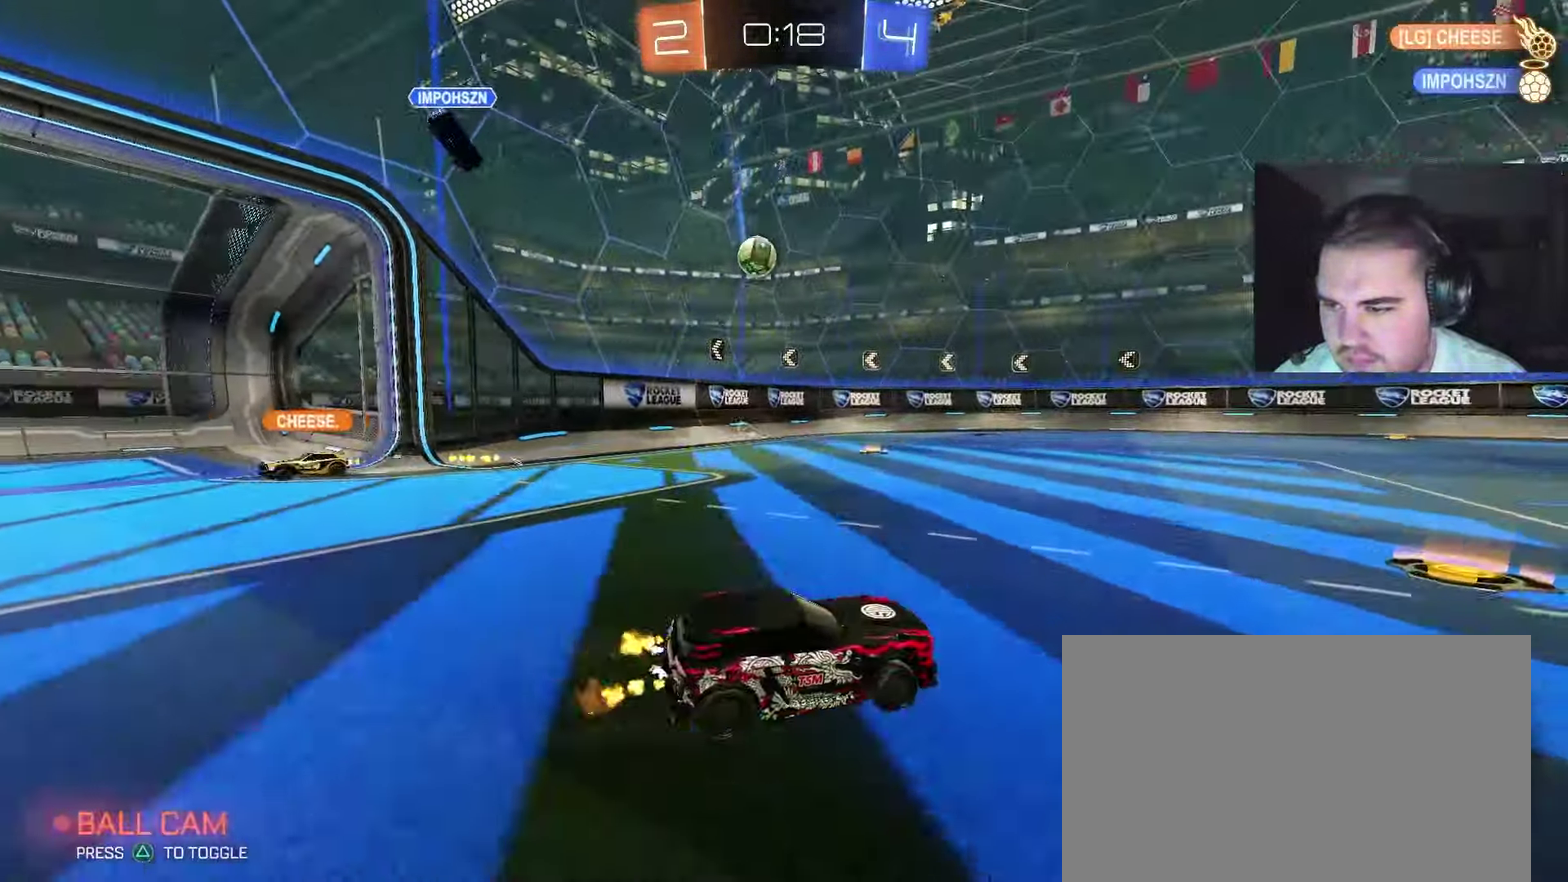
{"buttons": ["CIRCLE"], "left_stick": "center", "right_stick": "center", "events": [[83, "left_stick", "center"], [133, "left_stick", "right"], [217, "left_stick", "center"], [317, "left_stick", "up-left"], [383, "left_stick", "center"]]}
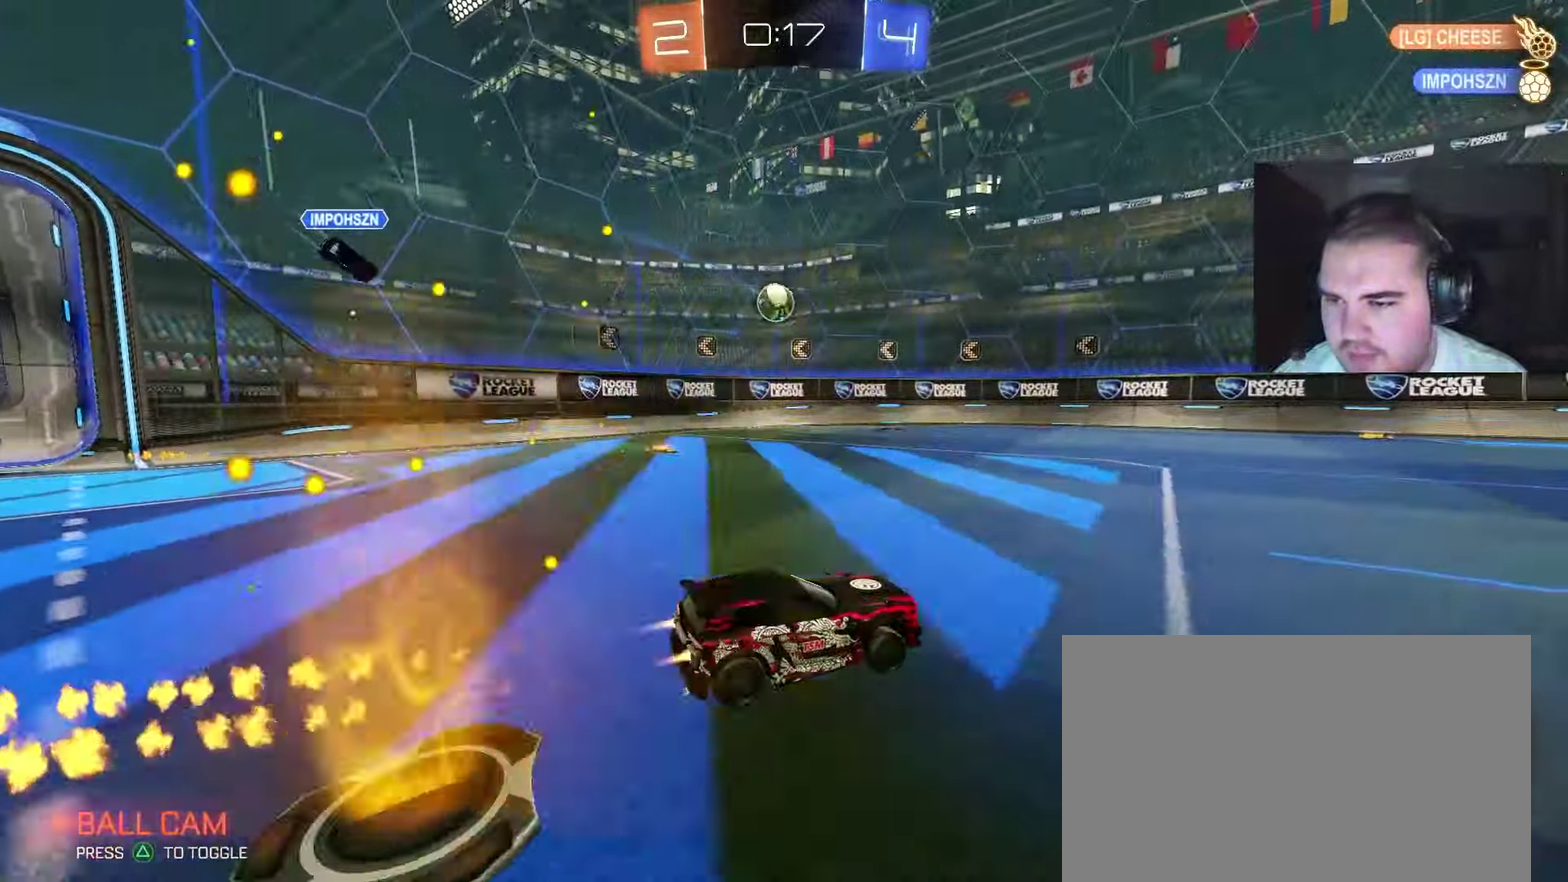
{"buttons": [], "left_stick": "center", "right_stick": "center", "events": [[500, "CIRCLE", "up"]]}
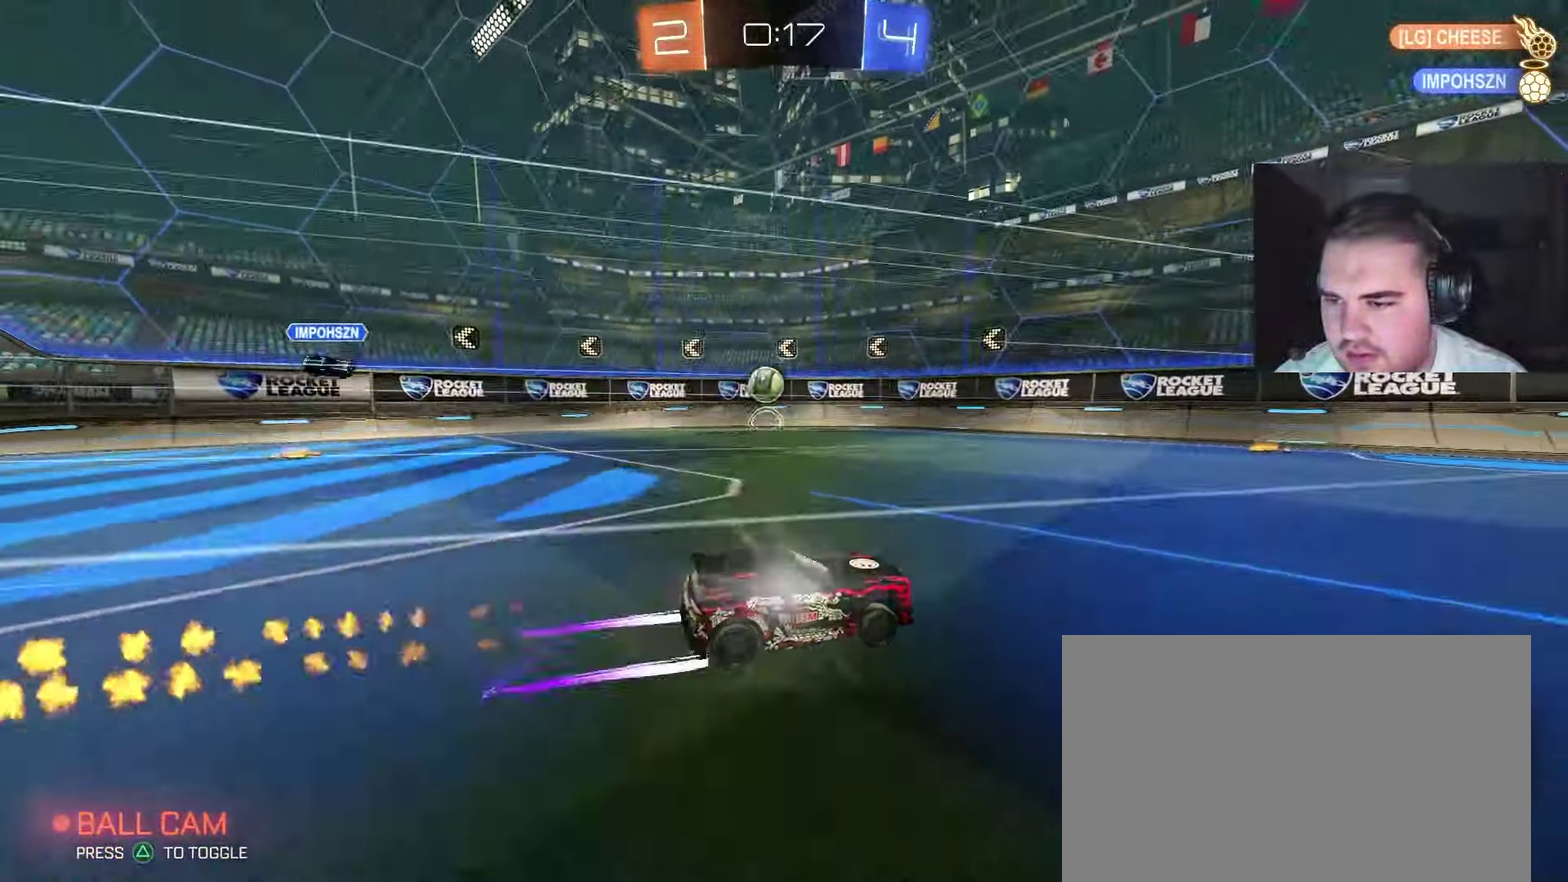
{"buttons": ["CIRCLE"], "left_stick": "left", "right_stick": "center", "events": [[117, "left_stick", "left"], [500, "CIRCLE", "down"]]}
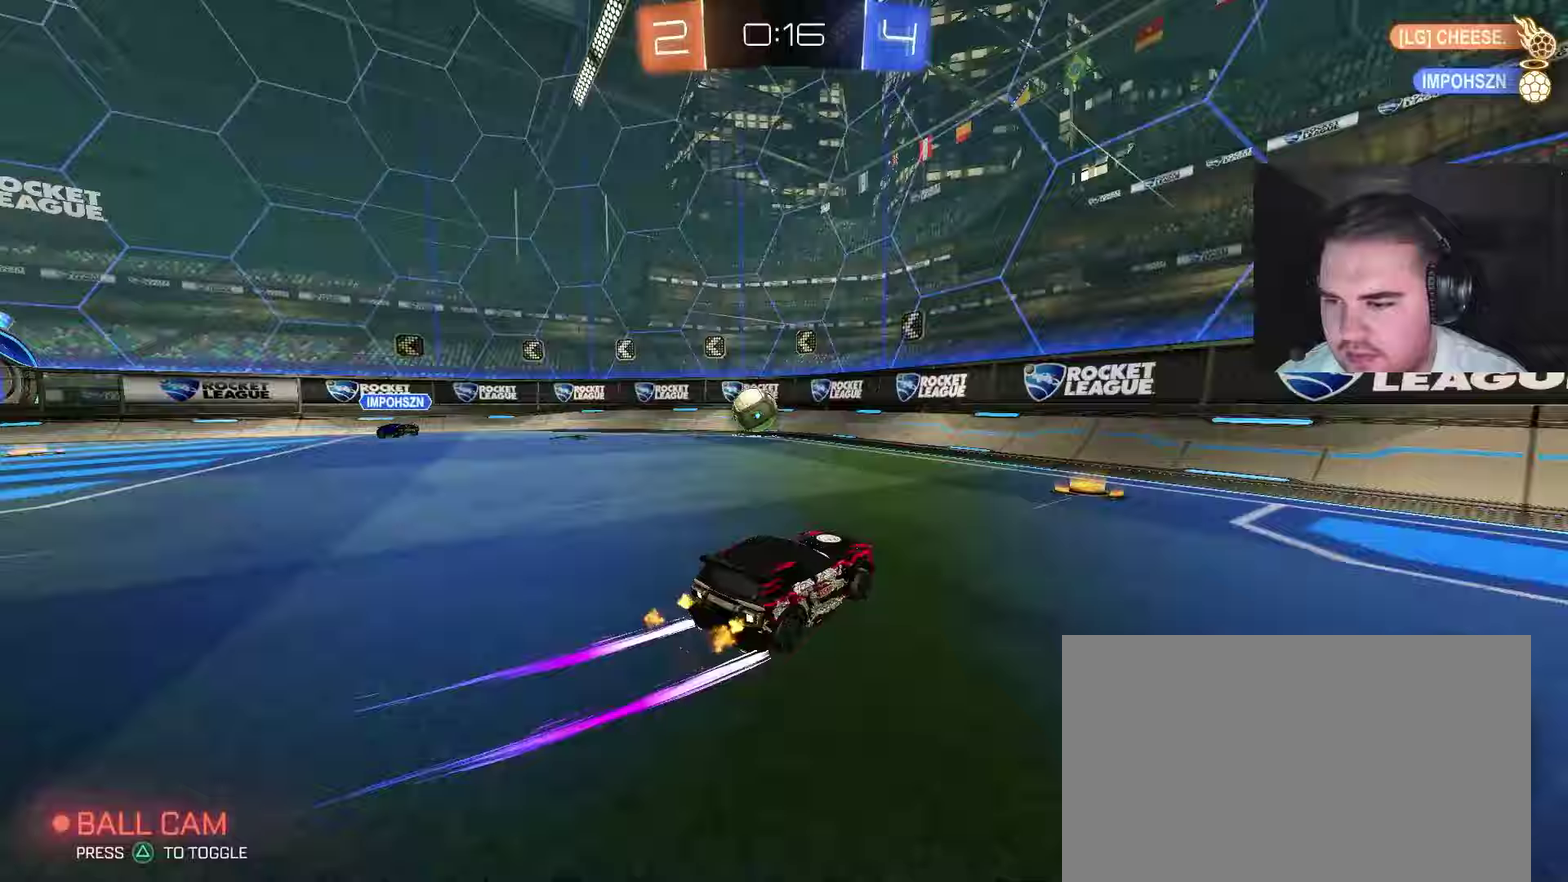
{"buttons": [], "left_stick": "right", "right_stick": "center", "events": [[167, "CIRCLE", "up"], [200, "left_stick", "center"], [367, "left_stick", "left"], [483, "left_stick", "right"]]}
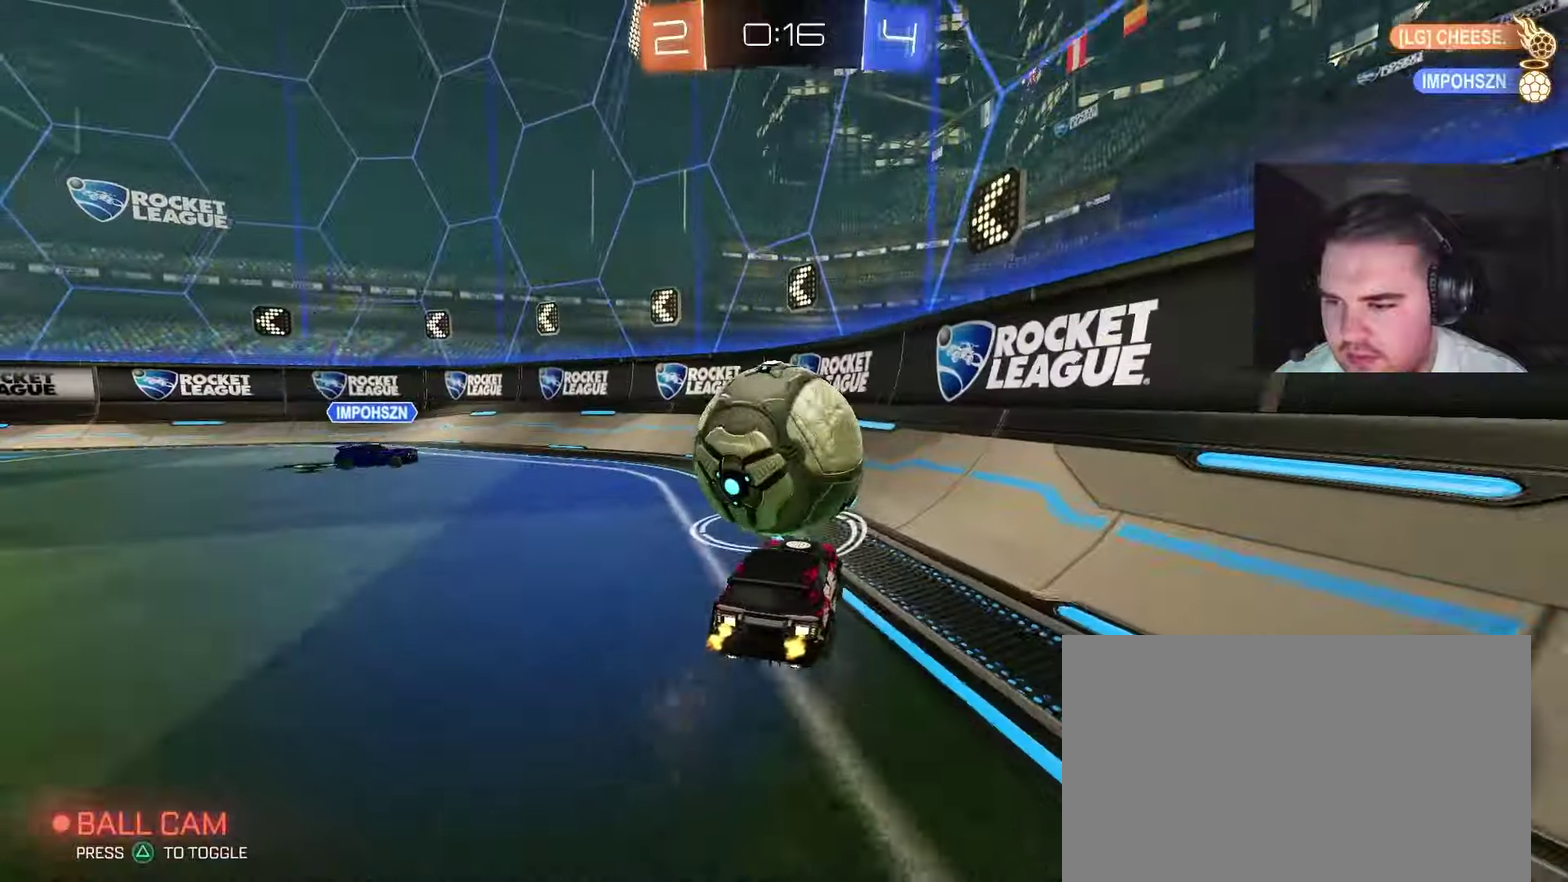
{"buttons": ["CIRCLE"], "left_stick": "left", "right_stick": "center", "events": [[100, "left_stick", "center"], [300, "CIRCLE", "down"], [483, "left_stick", "left"]]}
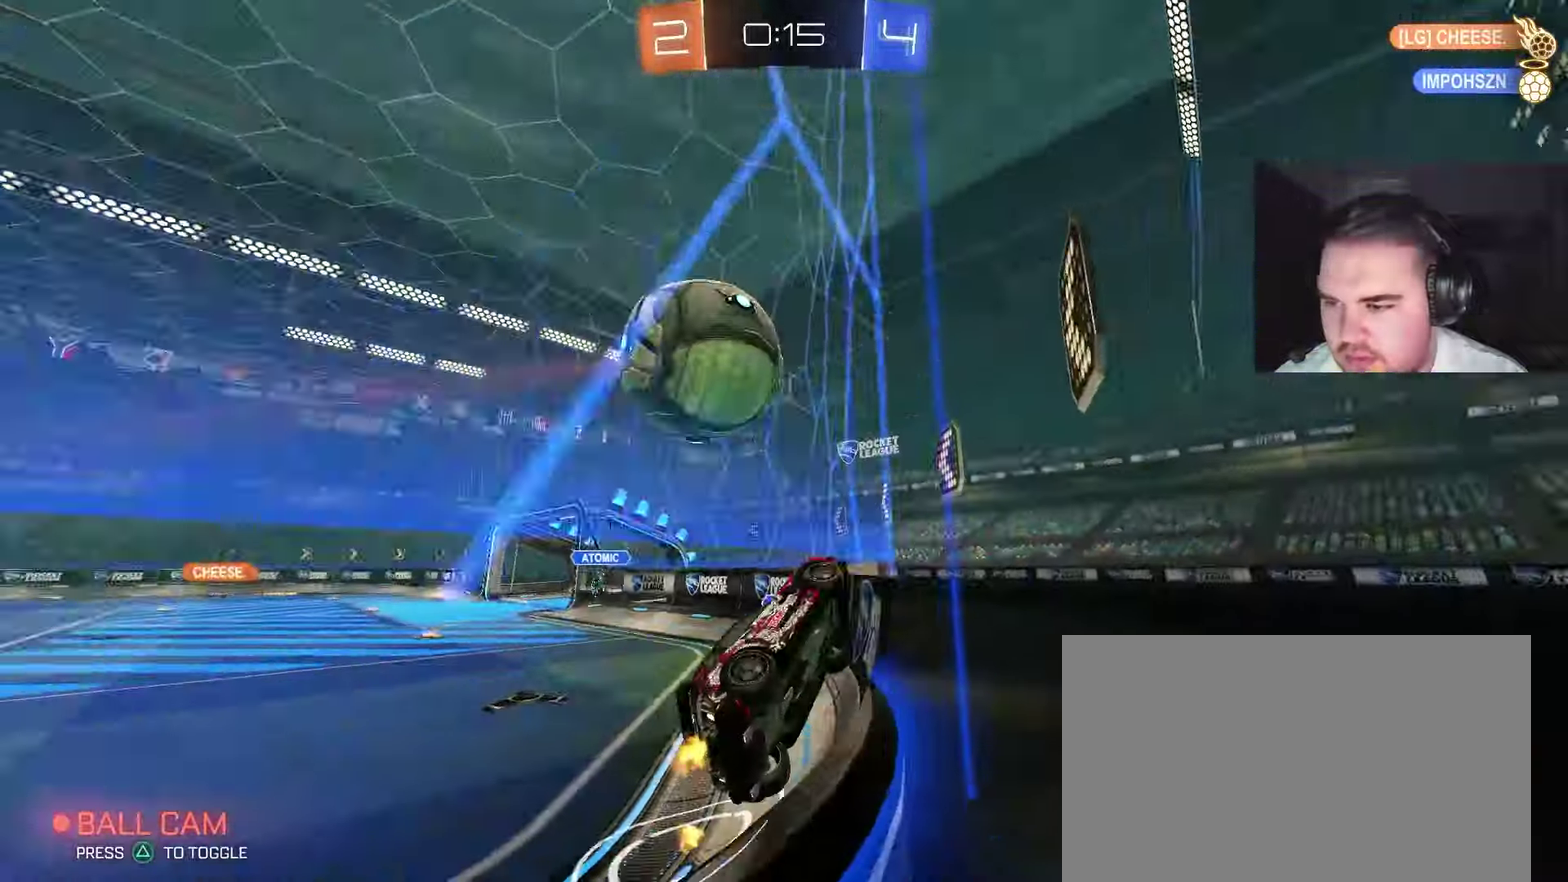
{"buttons": [], "left_stick": "left", "right_stick": "center", "events": [[117, "CIRCLE", "up"], [117, "left_stick", "right"], [233, "left_stick", "left"], [350, "CROSS", "down"], [367, "left_stick", "center"], [433, "CROSS", "up"], [500, "left_stick", "left"]]}
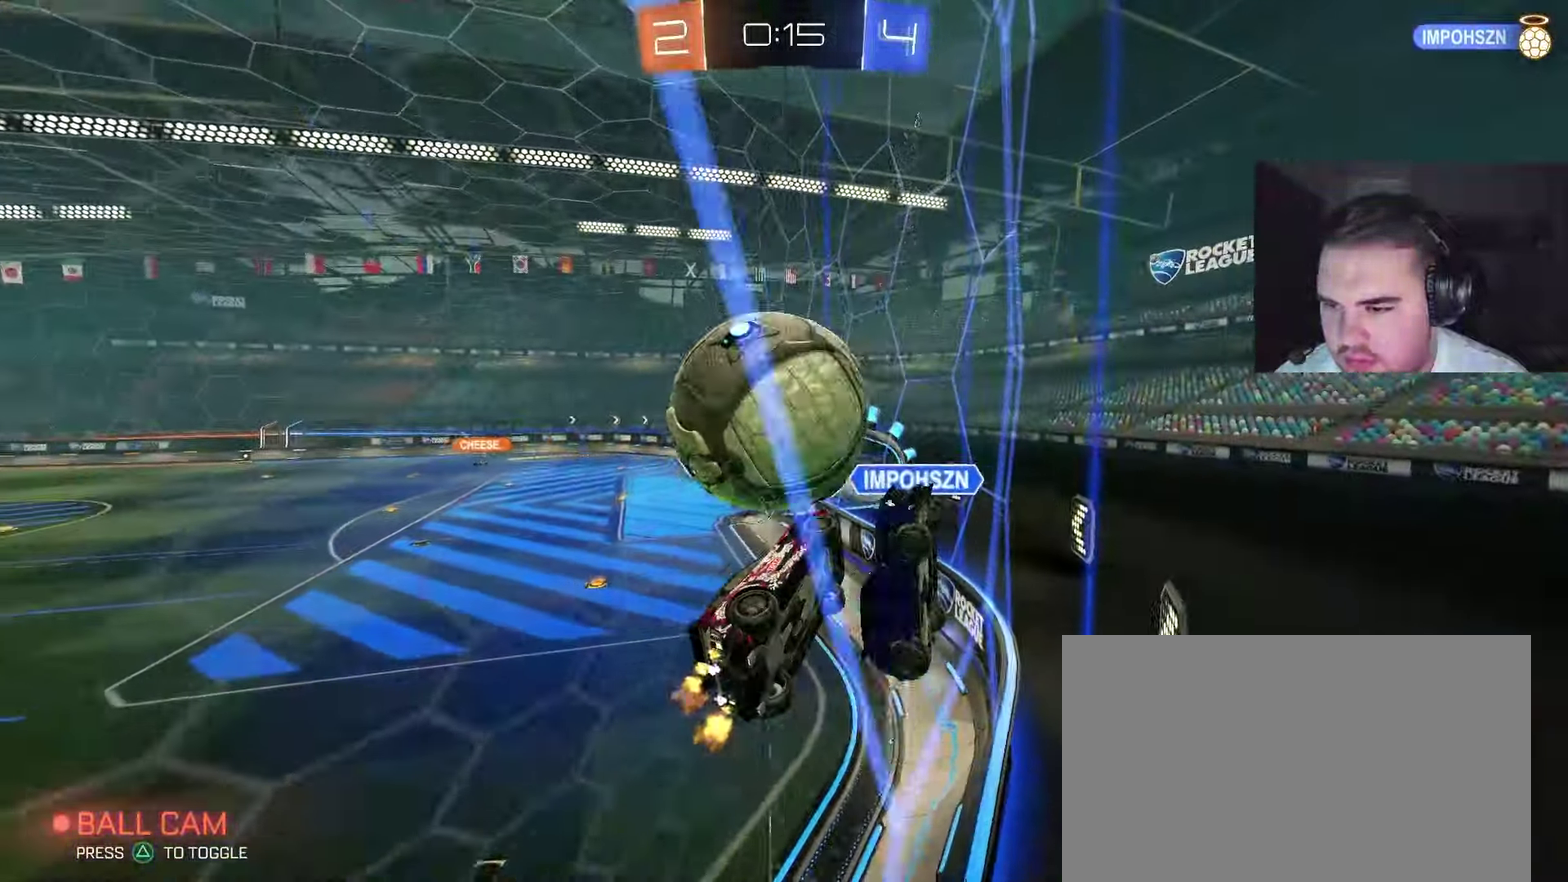
{"buttons": [], "left_stick": "center", "right_stick": "center", "events": [[50, "left_stick", "up-left"], [83, "CROSS", "down"], [183, "left_stick", "down"], [317, "CROSS", "up"], [333, "left_stick", "center"]]}
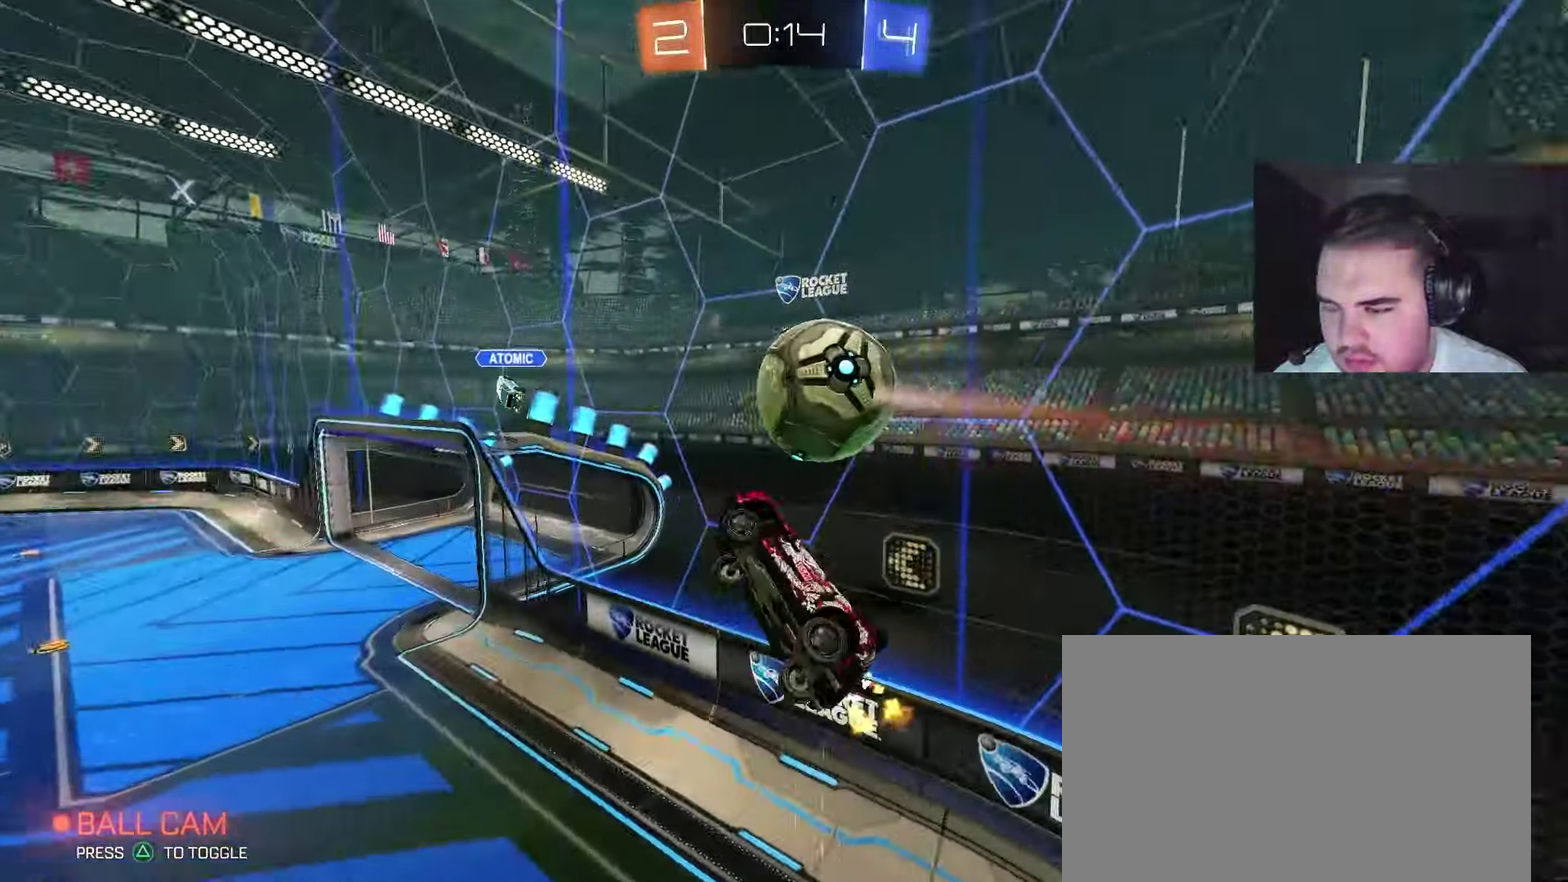
{"buttons": [], "left_stick": "center", "right_stick": "center", "events": [[17, "left_stick", "down"], [33, "TRIANGLE", "down"], [150, "TRIANGLE", "up"], [200, "left_stick", "left"], [300, "TRIANGLE", "down"], [350, "left_stick", "center"], [433, "TRIANGLE", "up"]]}
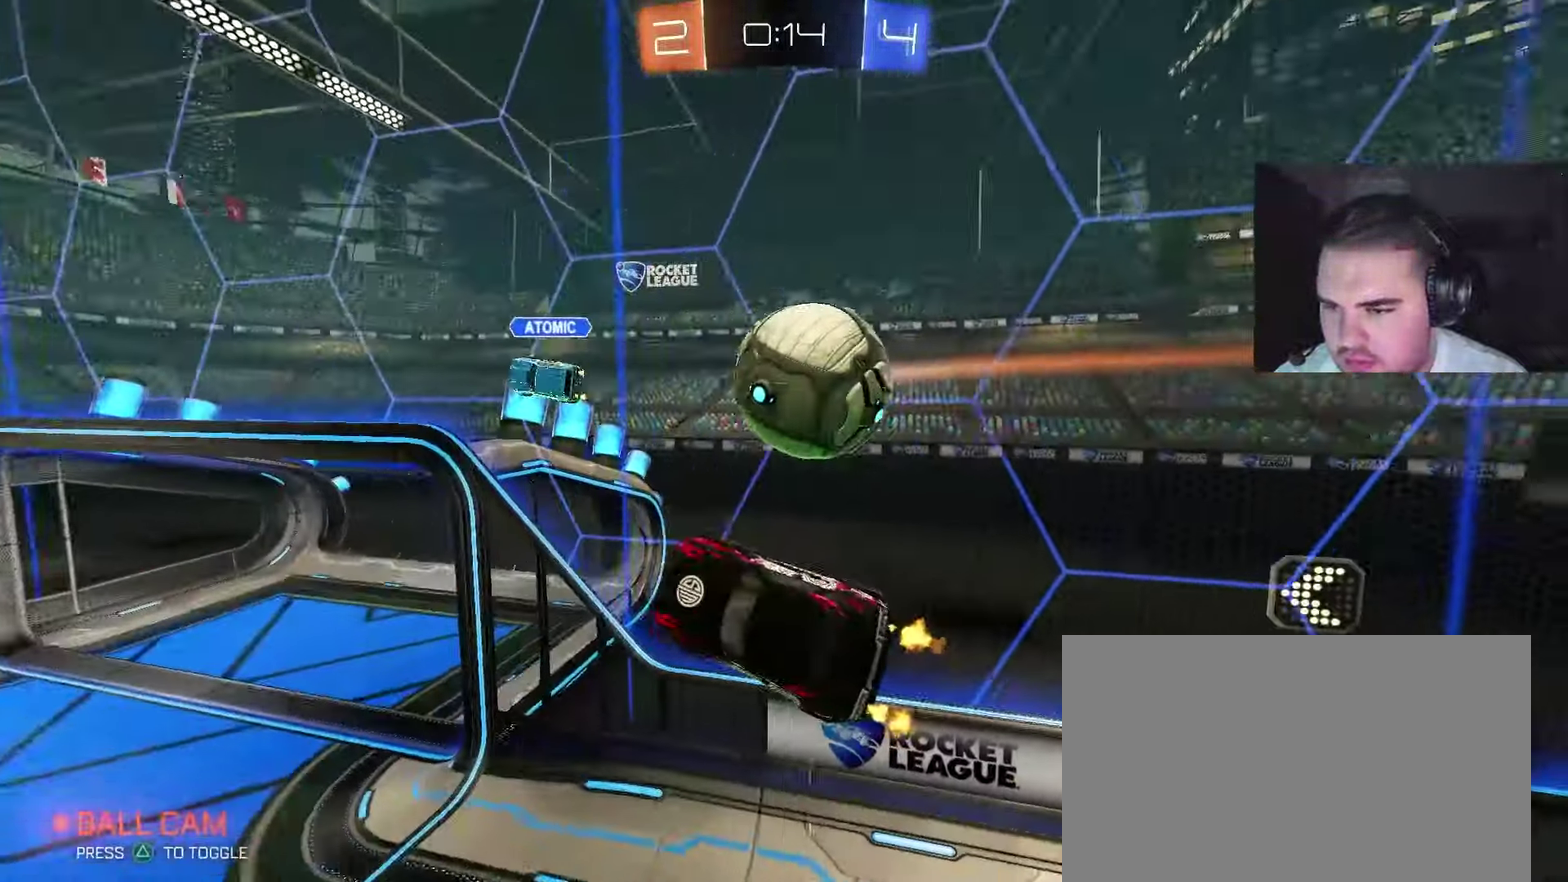
{"buttons": [], "left_stick": "center", "right_stick": "center", "events": [[250, "left_stick", "right"], [367, "left_stick", "center"]]}
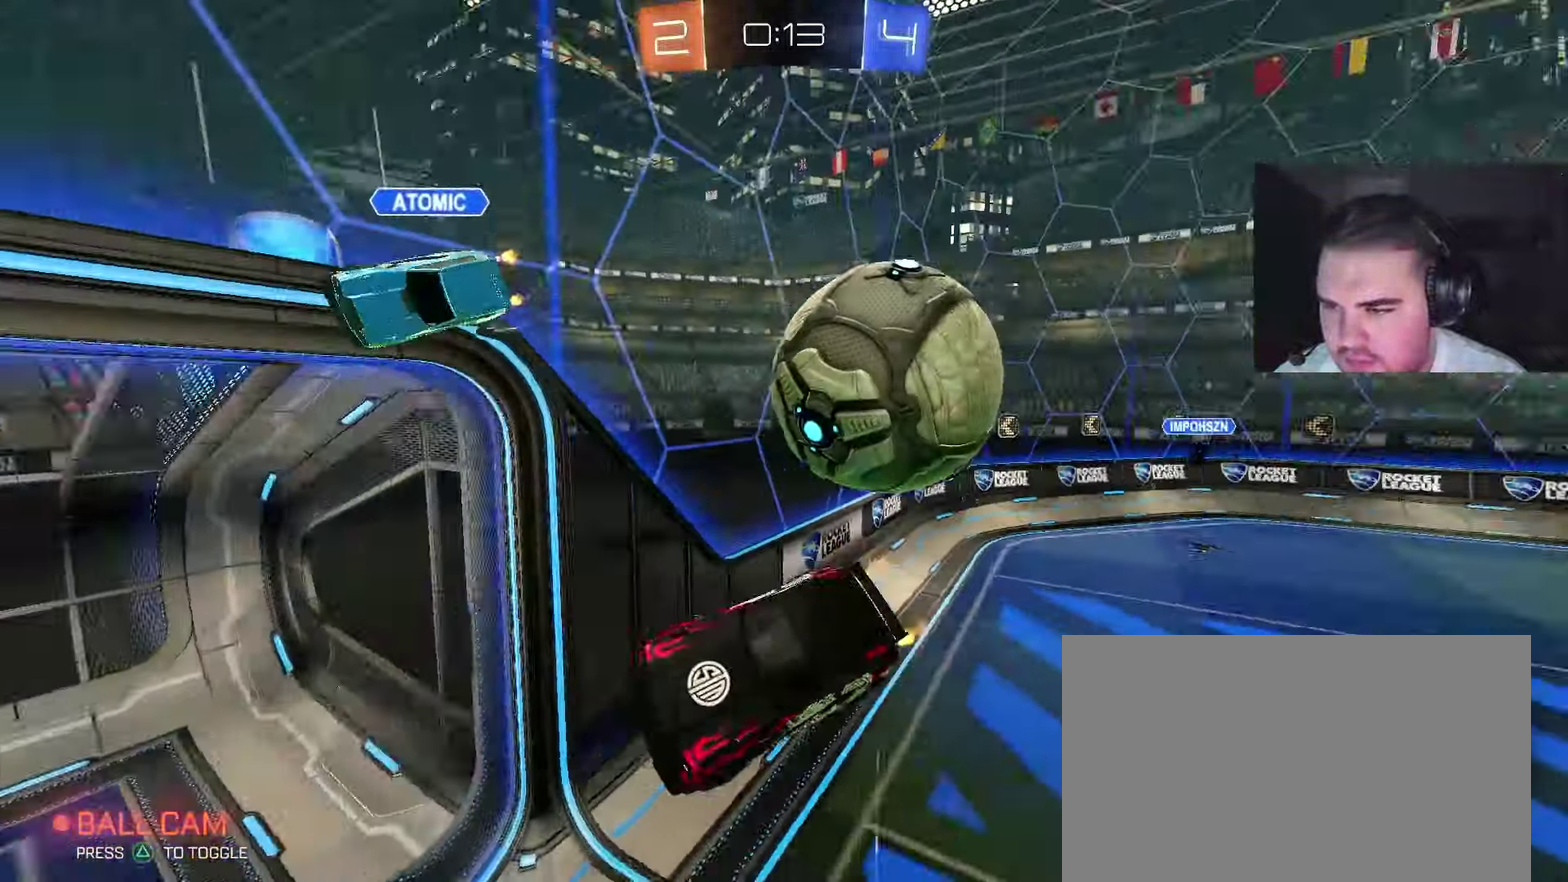
{"buttons": [], "left_stick": "center", "right_stick": "center", "events": [[183, "left_stick", "down"], [383, "left_stick", "center"]]}
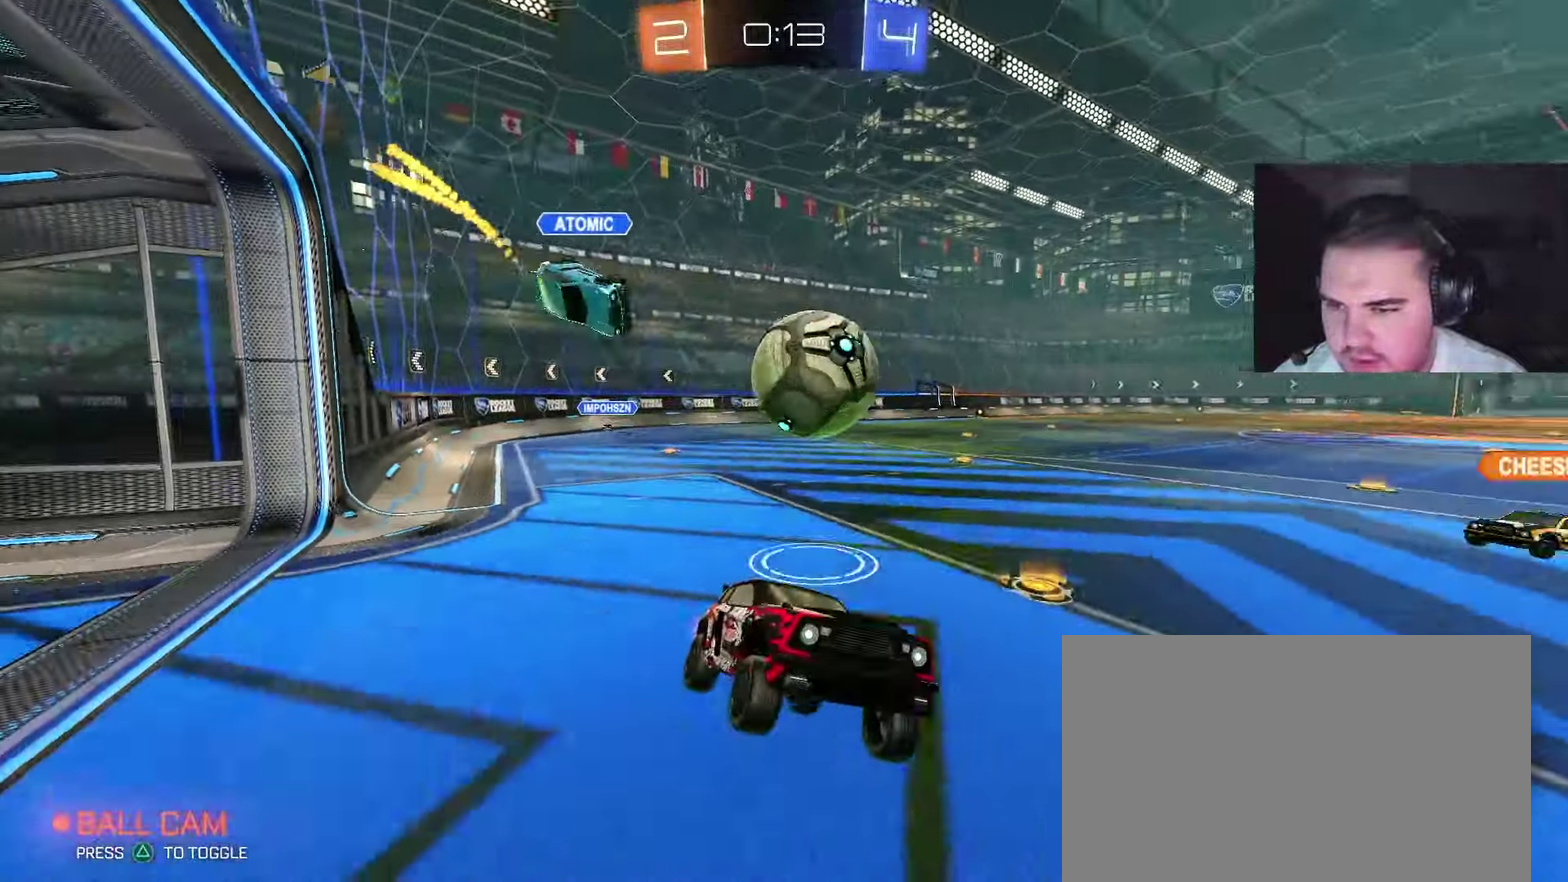
{"buttons": [], "left_stick": "left", "right_stick": "center", "events": [[133, "left_stick", "left"], [300, "left_stick", "center"], [417, "left_stick", "left"]]}
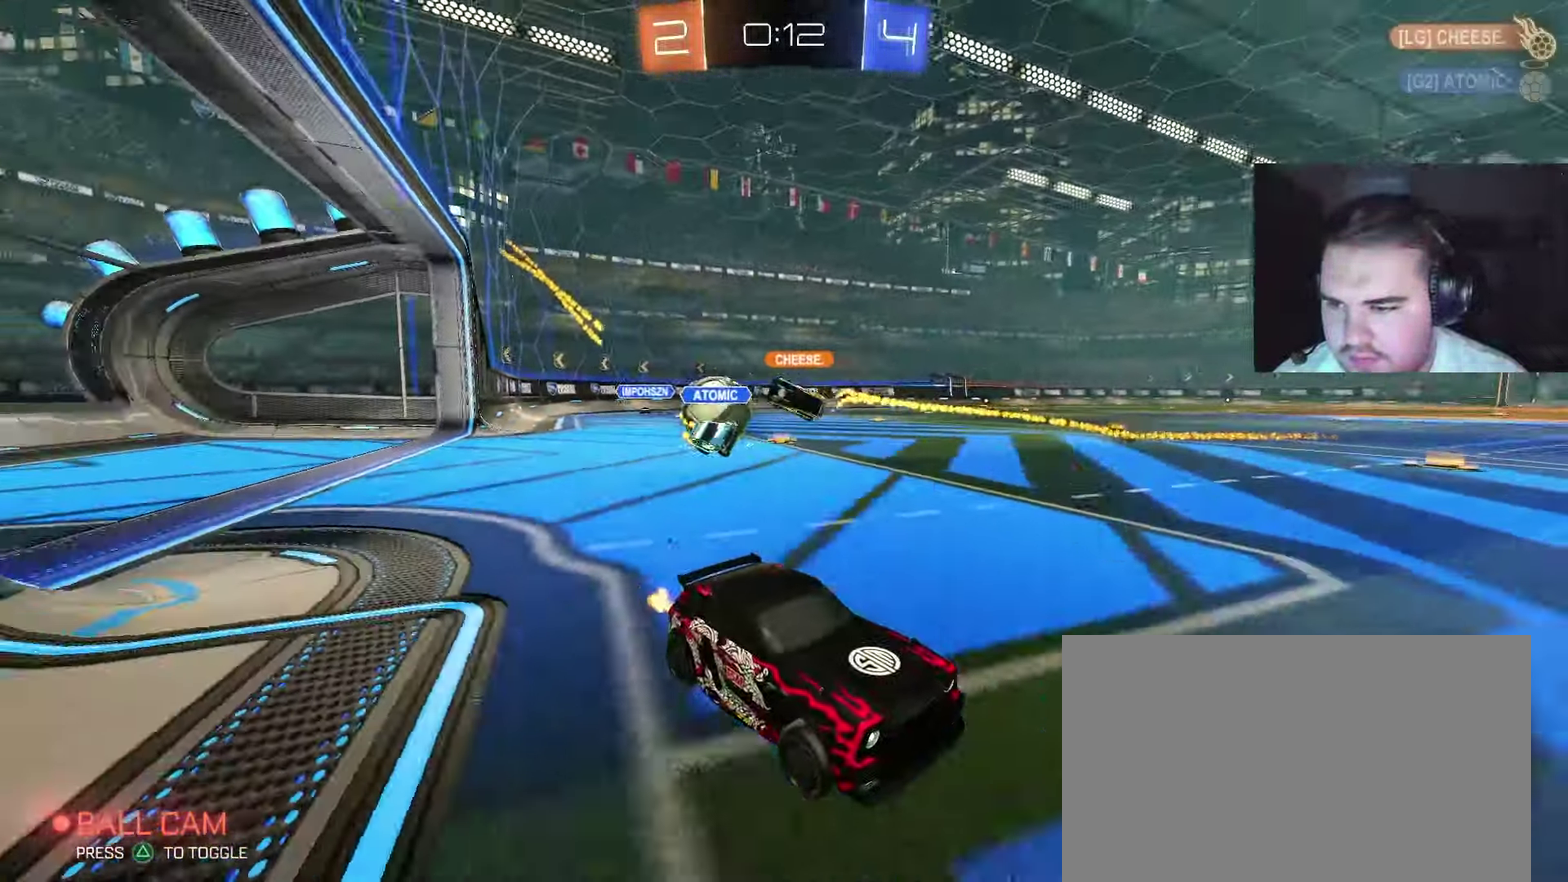
{"buttons": ["CIRCLE"], "left_stick": "left", "right_stick": "center", "events": [[433, "CIRCLE", "down"]]}
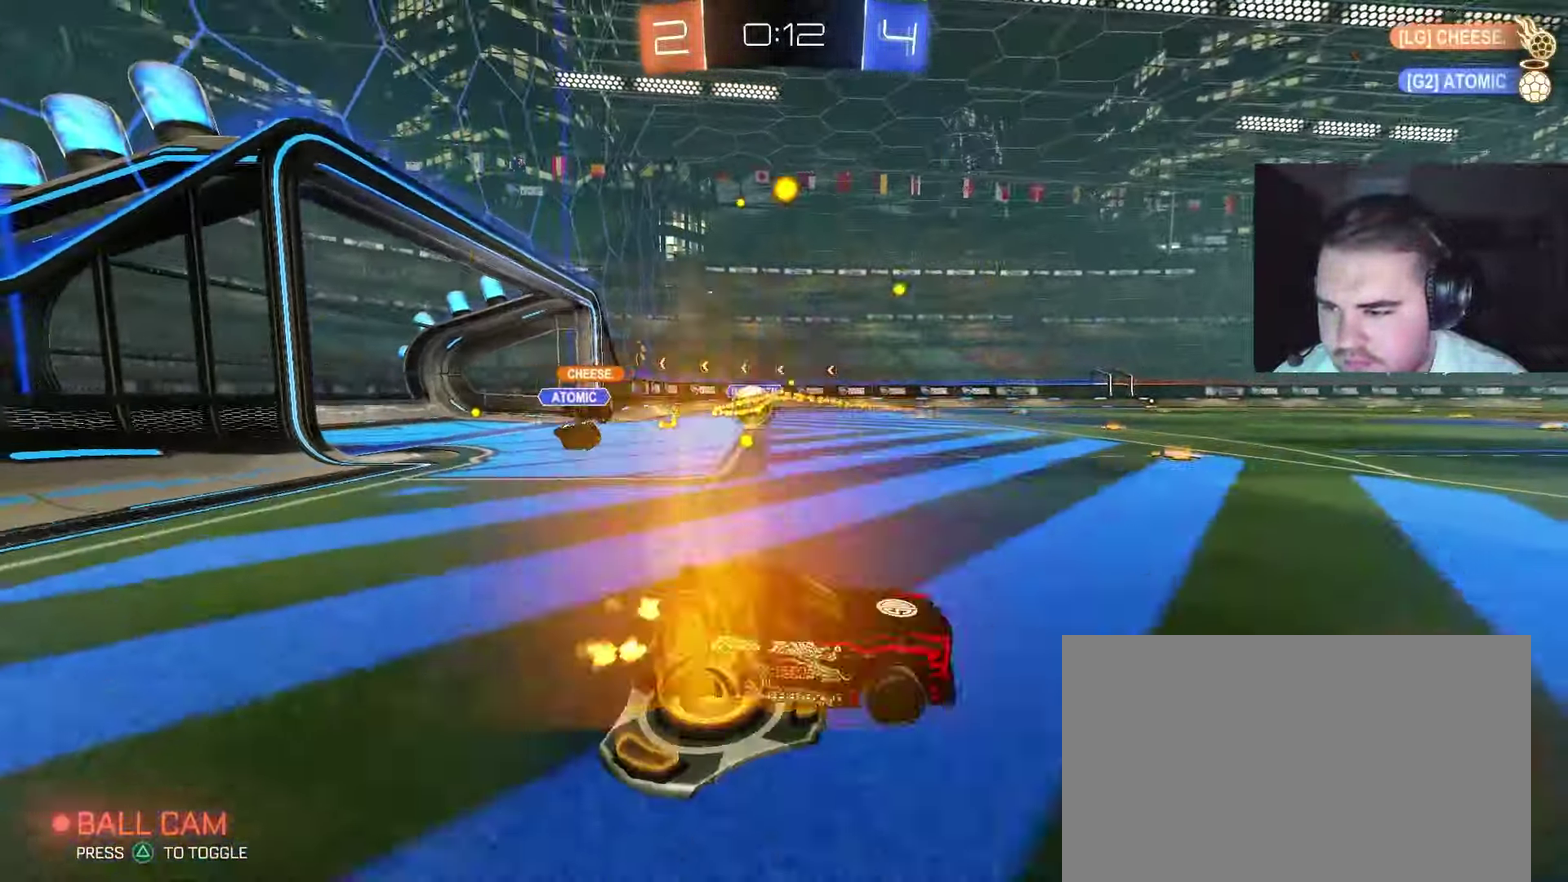
{"buttons": ["CIRCLE"], "left_stick": "left", "right_stick": "center", "events": []}